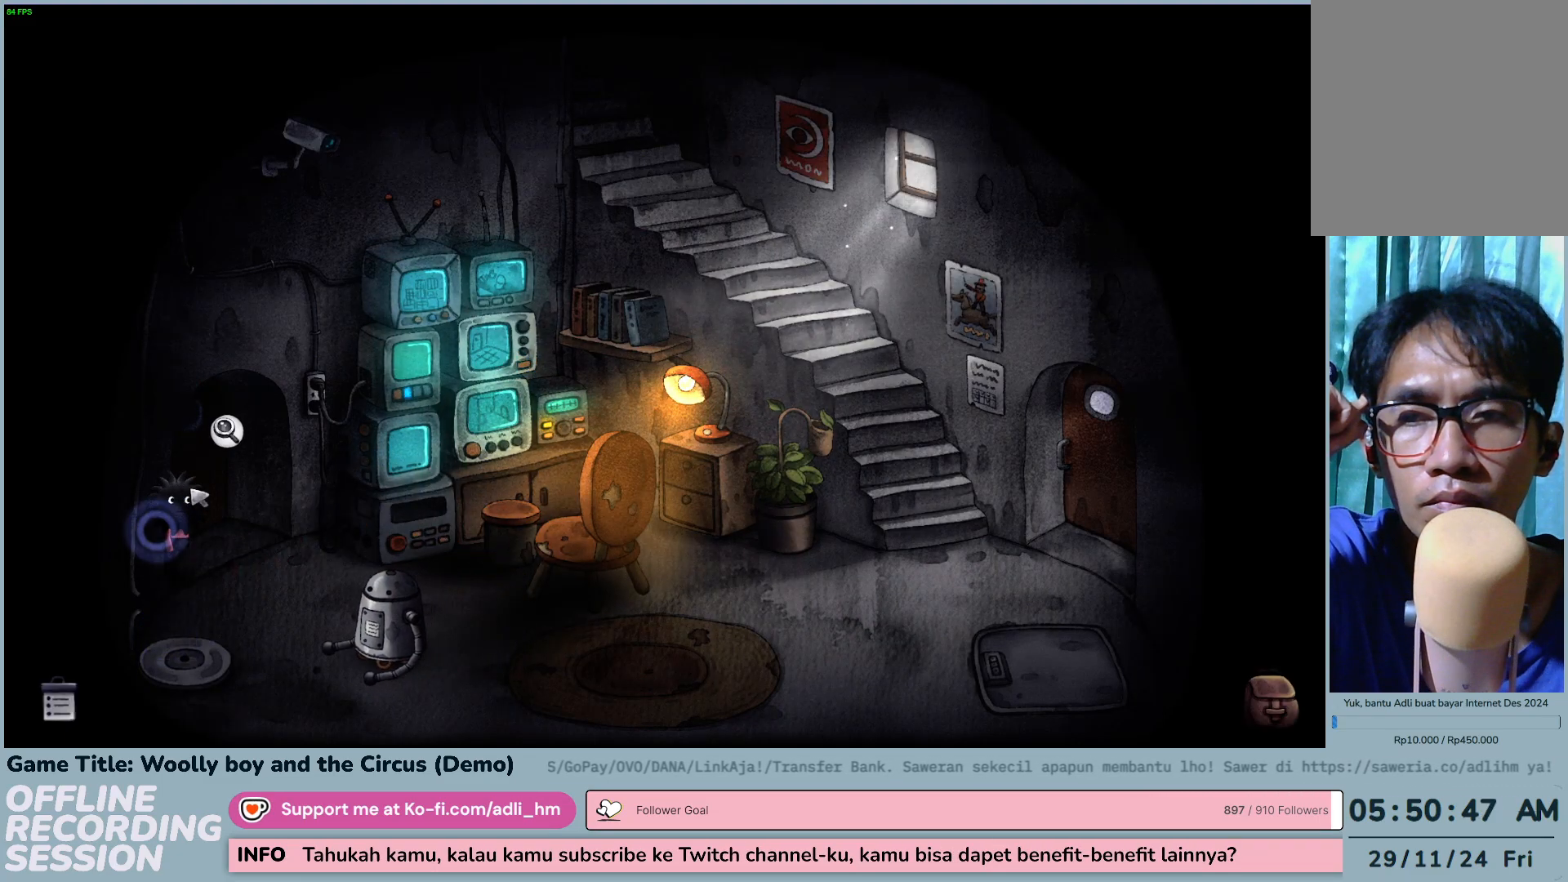
Gameplay with keyboard and mouse; each line is a JSON object with the keys and mouse buttons held at the frame after it. "events" lists presses ("down") and releases ("up") of "0", "1", "2", "3", "4", "5", "6", "7", "8", "9", "a", "alt", "b", "c", "caps_lock", "ctrl", "d", "down", "e", "escape", "f", "f1", "f2", "f3", "f4", "f5", "f6", "f7", "f8", "g", "h", "i", "j", "k", "l", "left", "m", "n", "o", "p", "q", "r", "return", "right", "s", "shift", "space", "t", "tab", "tilde", "u", "up", "v", "w", "x", "y", "z", "mouse_left", "mouse_wheel" and "mouse_right" between this image and that frame as [ms after this image, input, new state], when the widget could be followed in between. "mouse_left", "mouse_wheel", "mouse_right" = the "left", "wheel", "right" buttons of the "mouse" list. No other keys are recorded. "wheel" means that the mouse wheel is clicked or scrolled. Not read: mouse_move.
{"keys": [], "mouse": [], "events": [[333, "mouse_left", "up"]]}
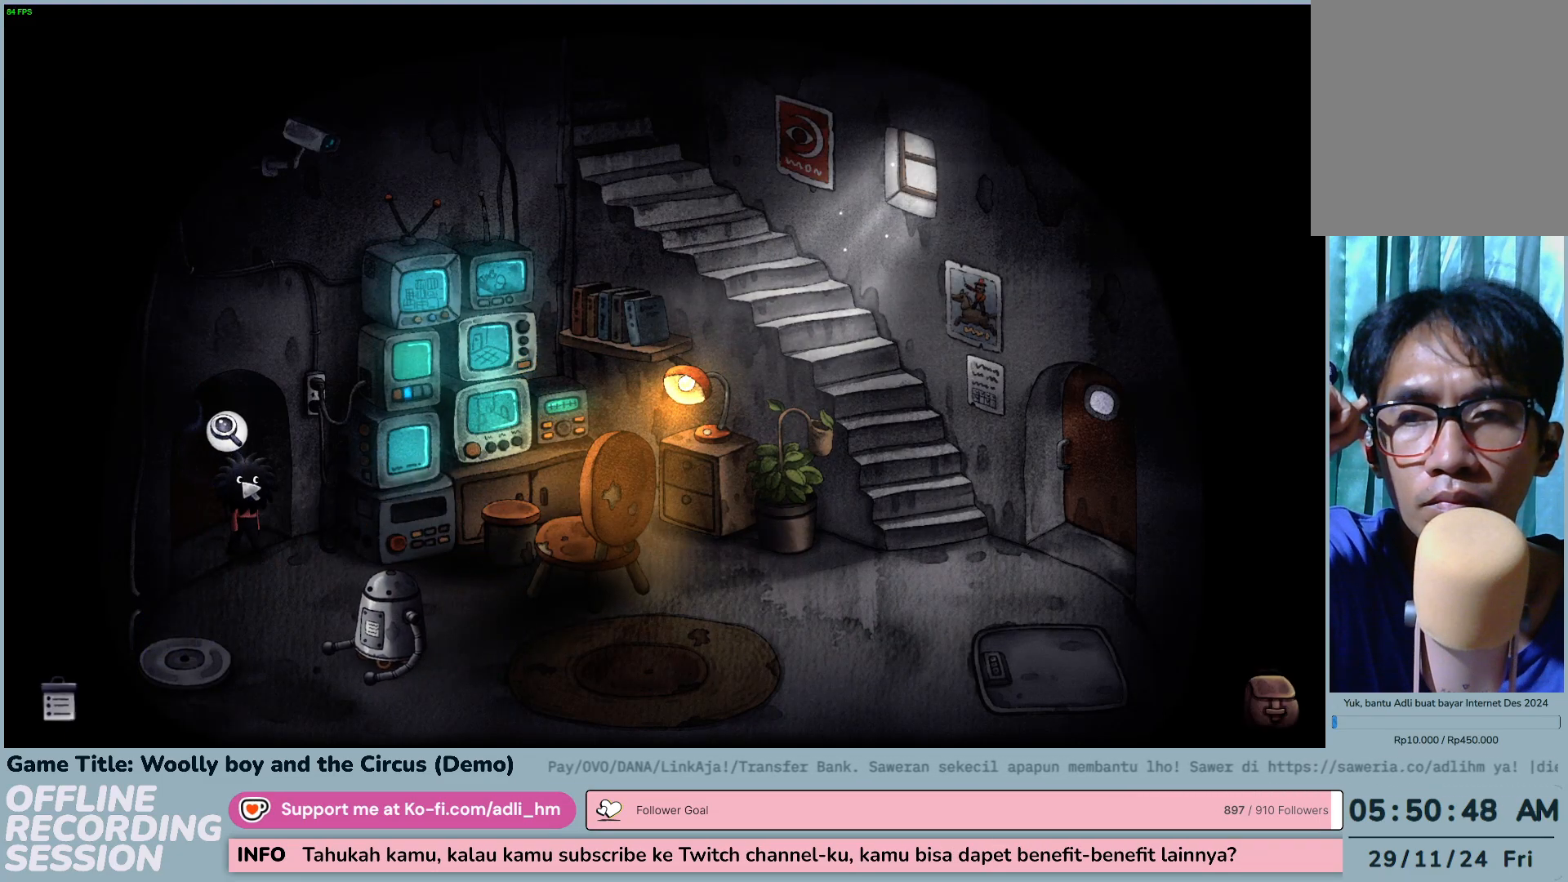
{"keys": [], "mouse": [], "events": [[200, "mouse_left", "down"], [467, "mouse_left", "up"]]}
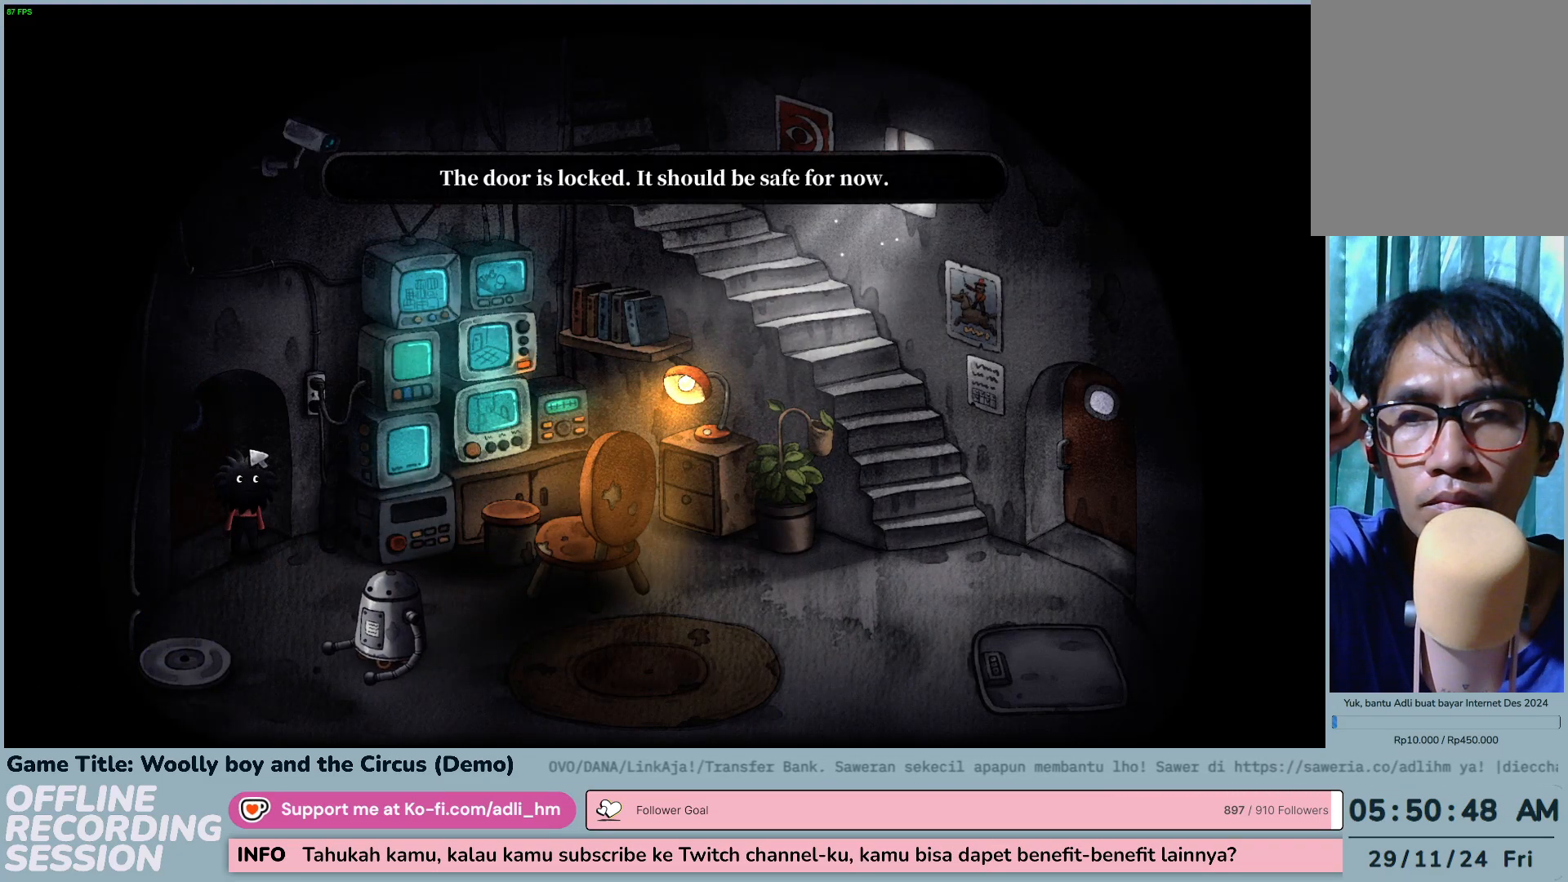
{"keys": [], "mouse": ["left"], "events": [[167, "mouse_left", "down"]]}
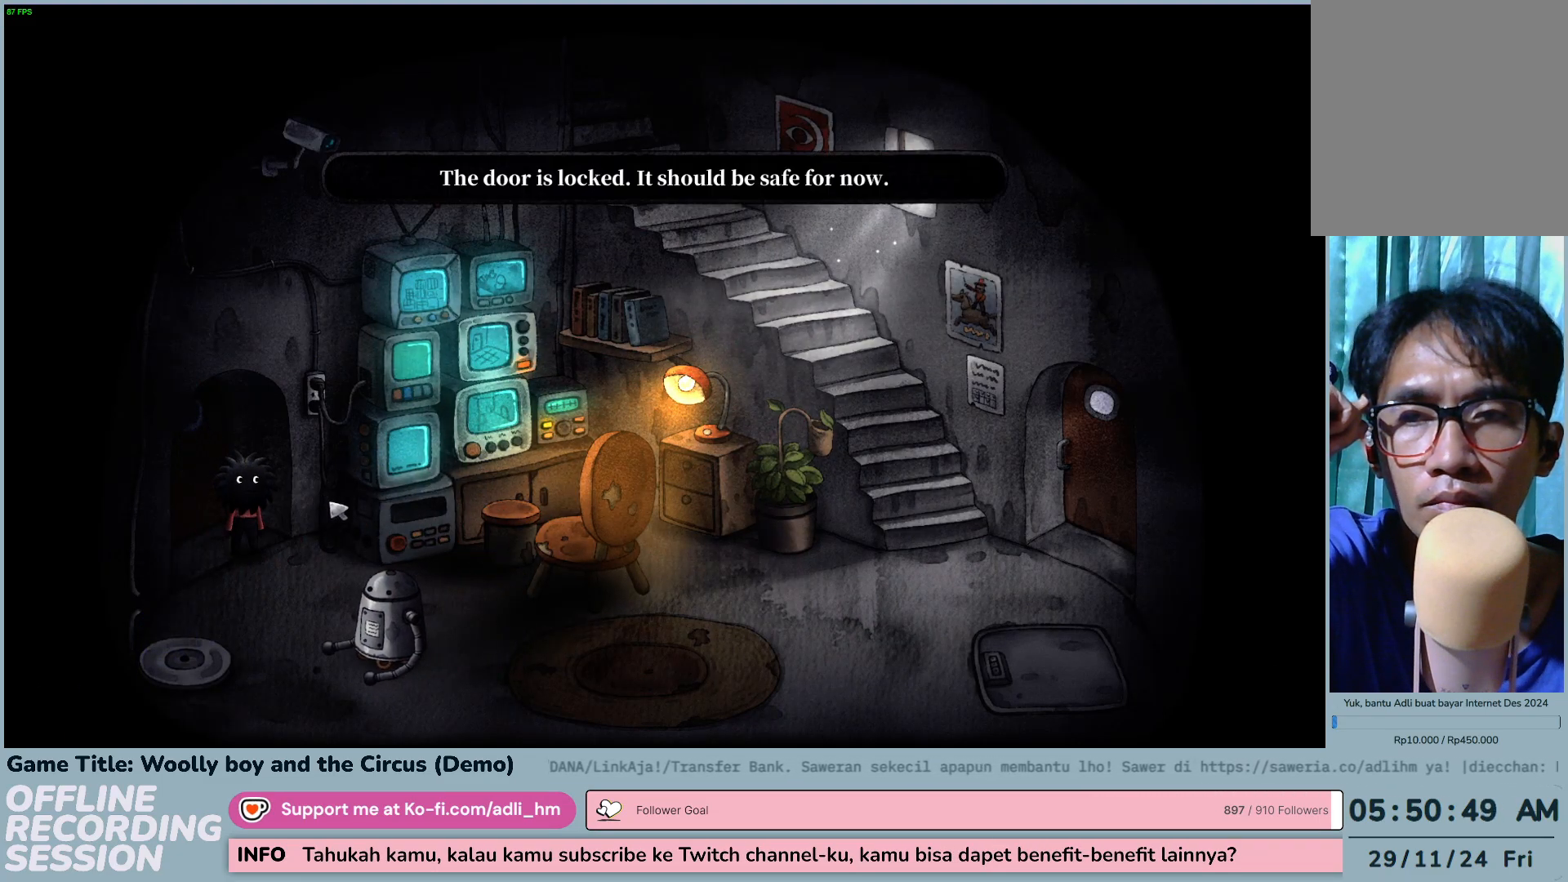
{"keys": [], "mouse": [], "events": [[500, "mouse_left", "up"]]}
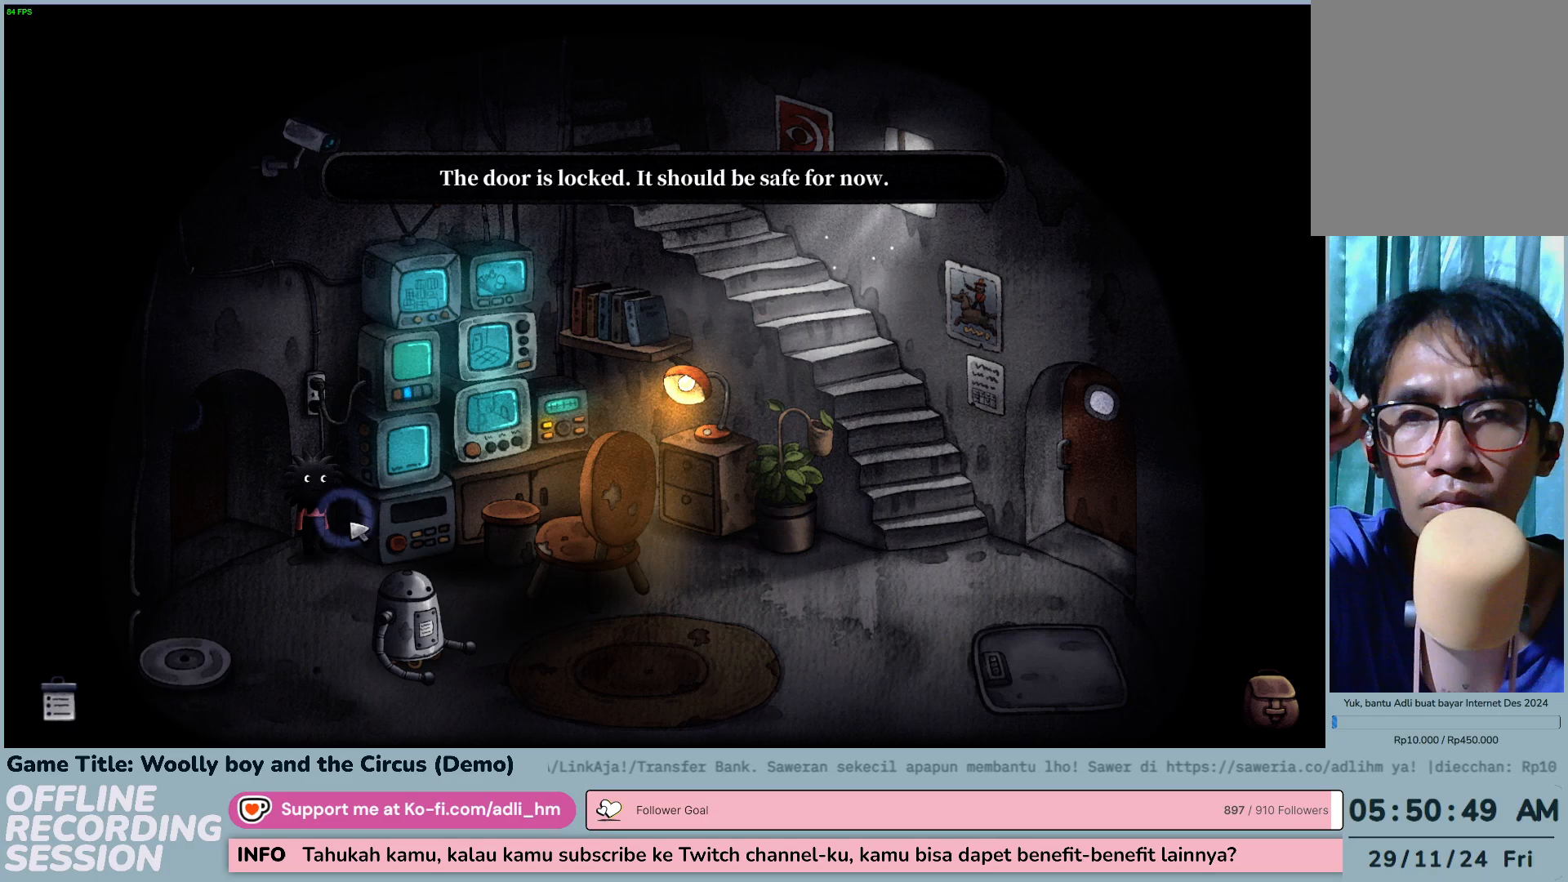
{"keys": [], "mouse": ["left"], "events": [[200, "mouse_left", "down"]]}
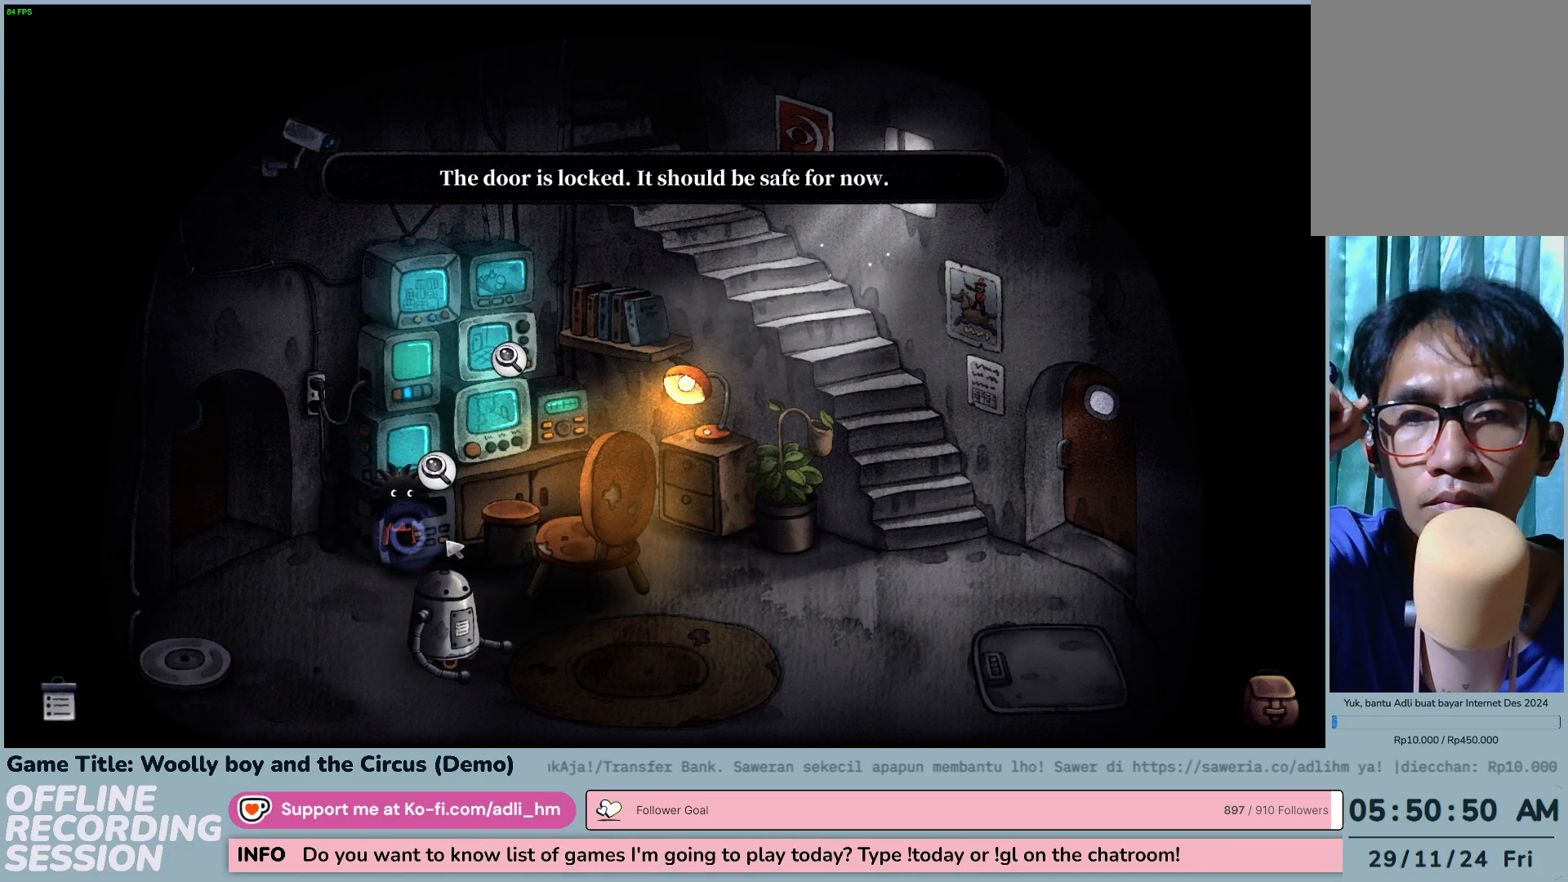
{"keys": [], "mouse": ["left"], "events": []}
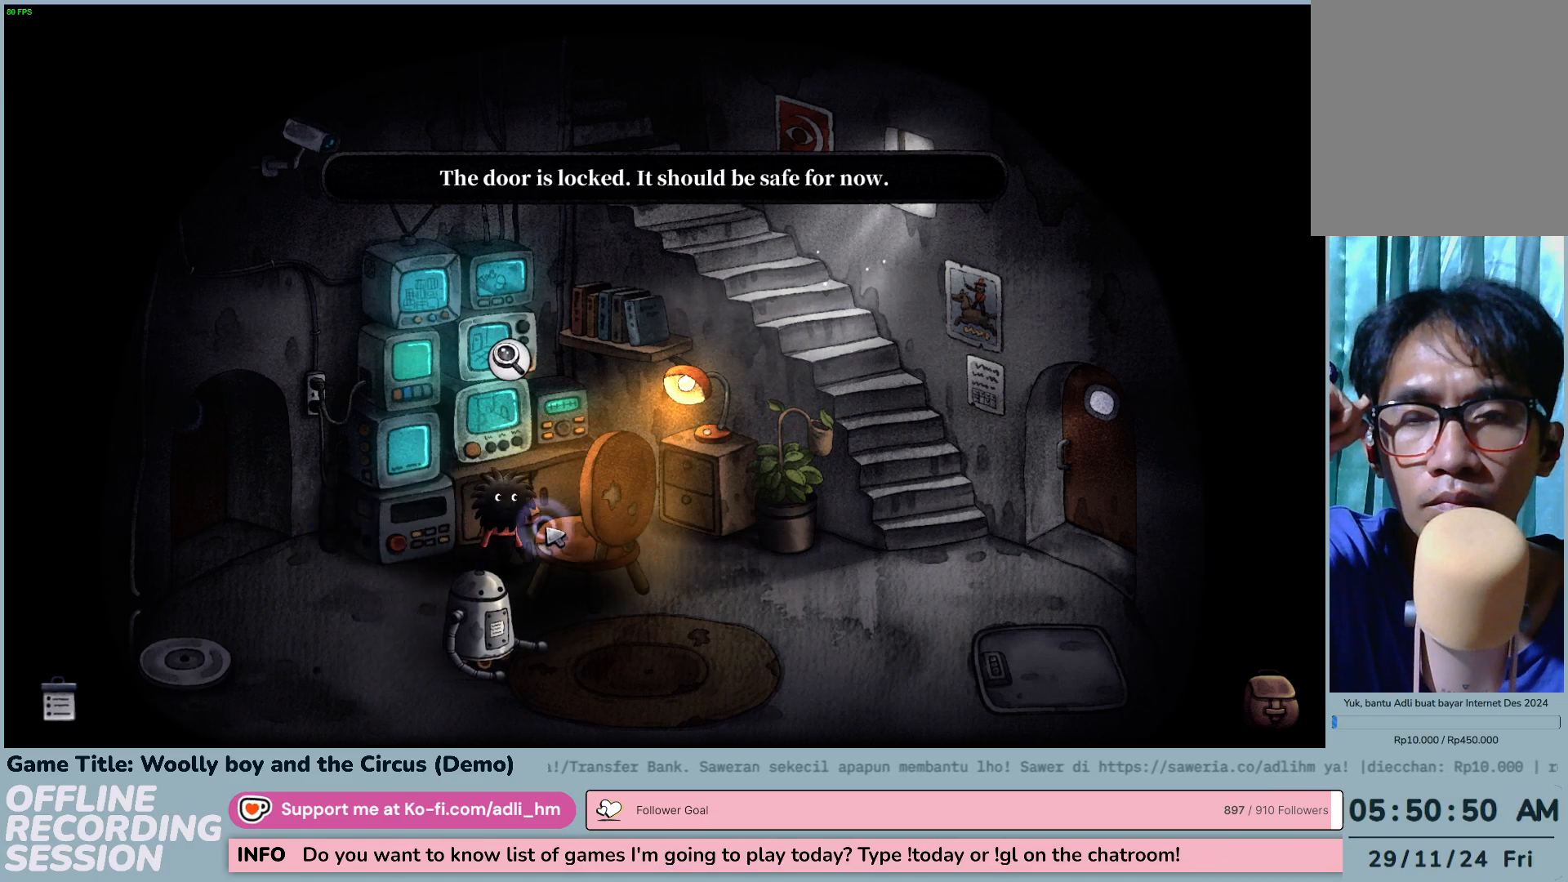
{"keys": [], "mouse": ["left"], "events": []}
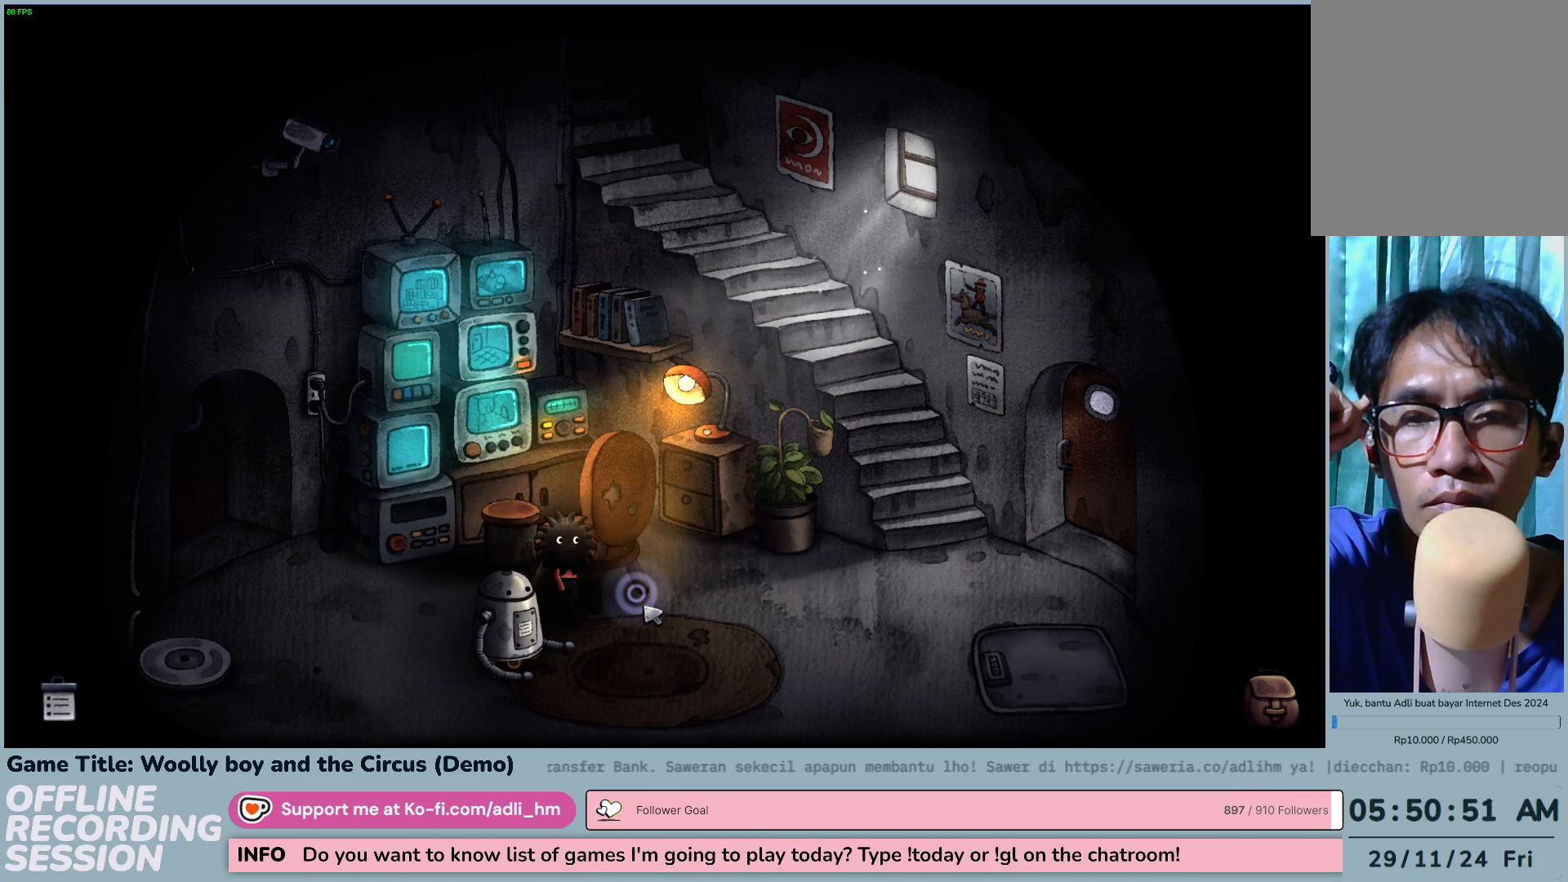
{"keys": [], "mouse": ["left"], "events": []}
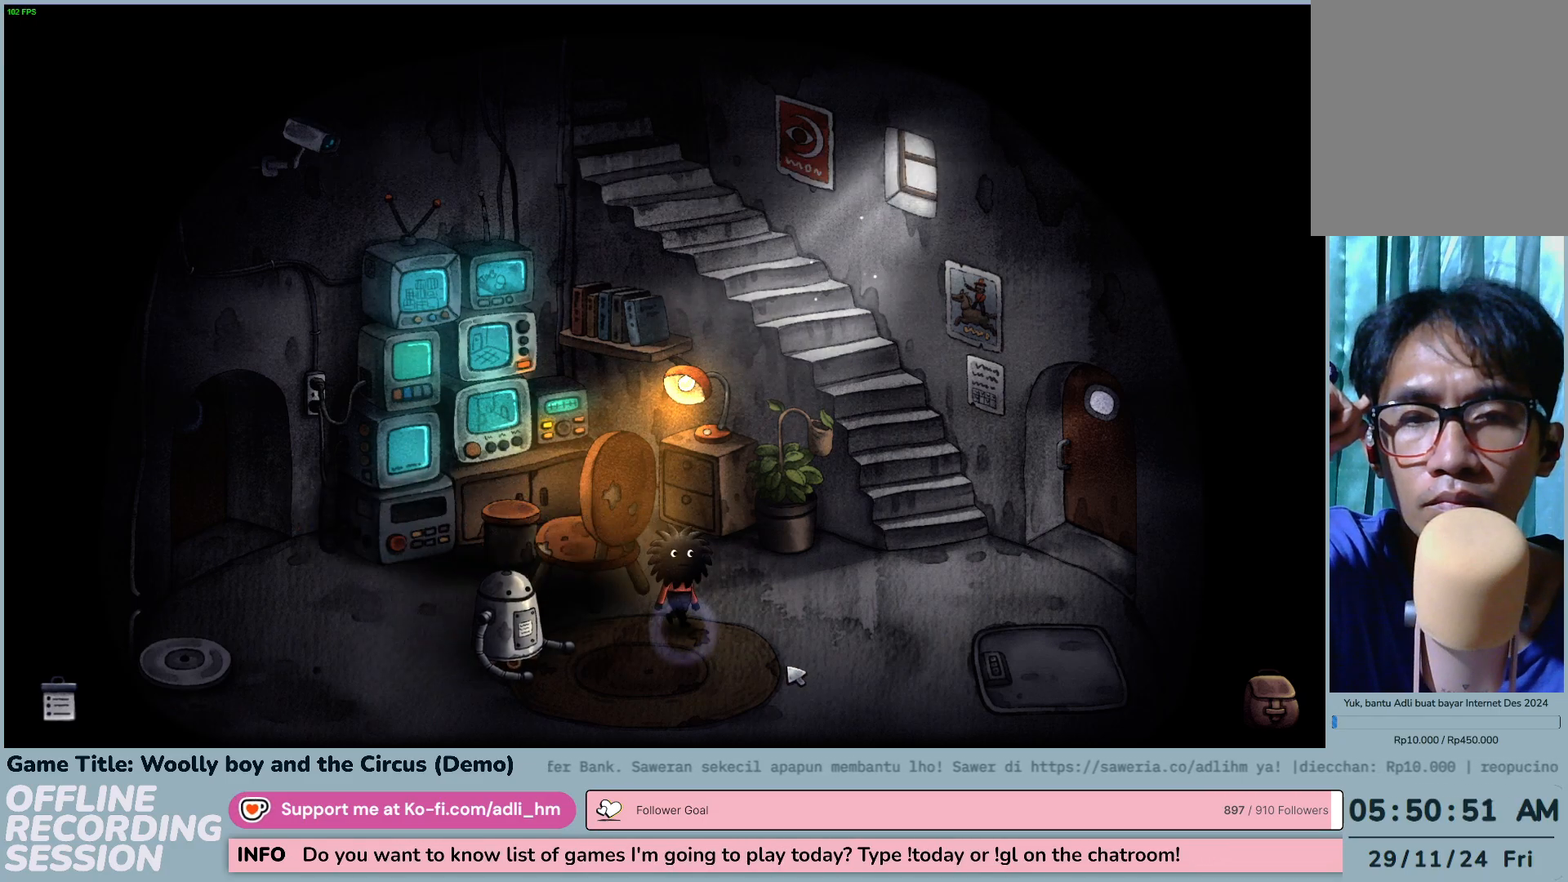
{"keys": [], "mouse": ["left"], "events": []}
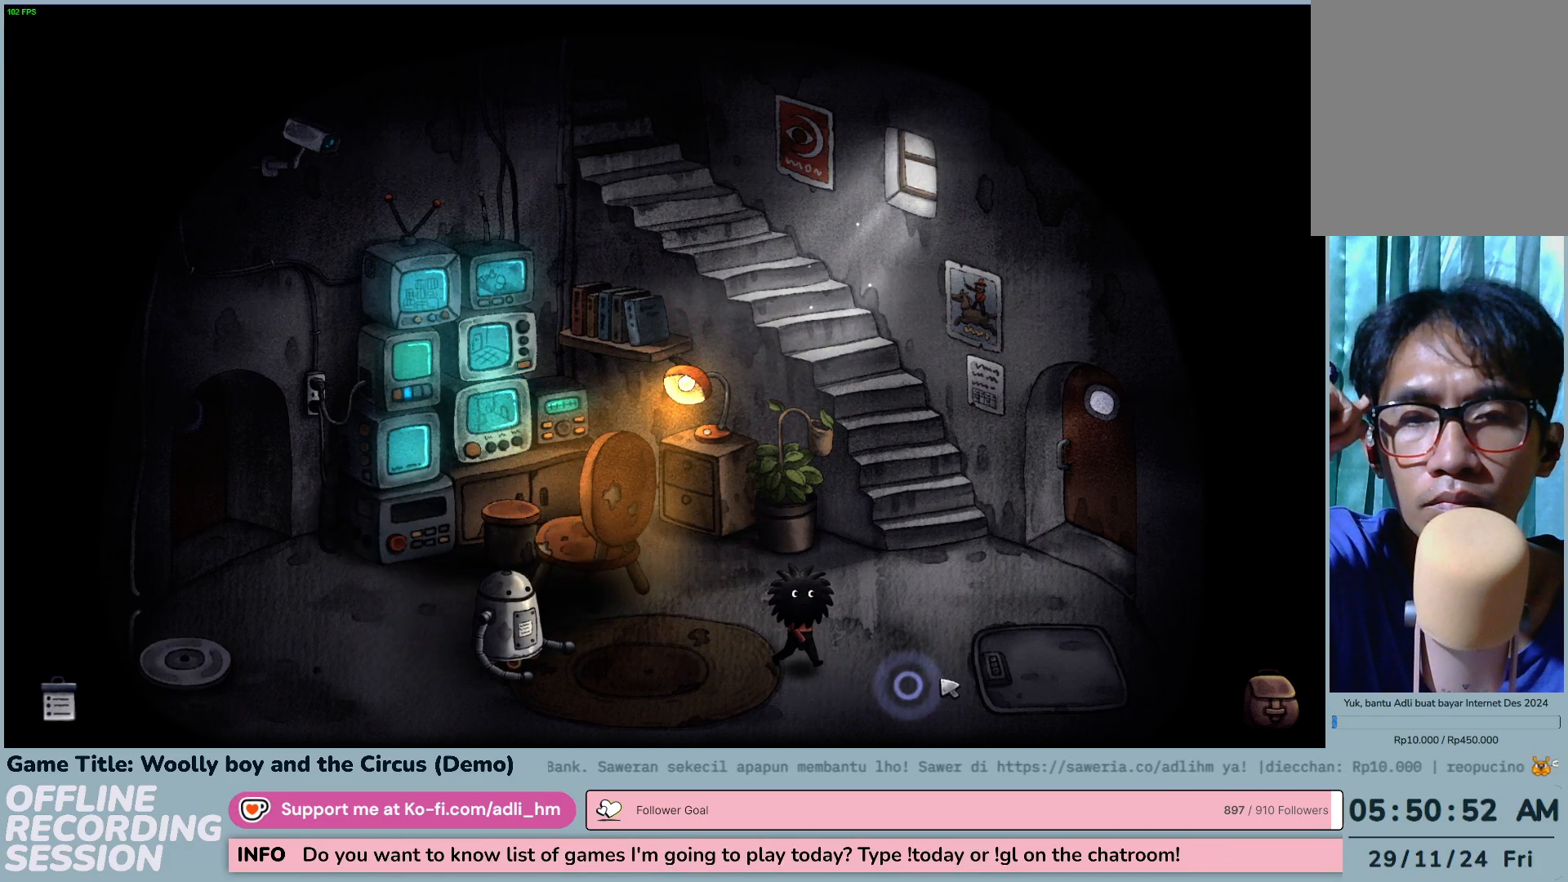
{"keys": [], "mouse": ["left"], "events": [[133, "mouse_left", "up"], [350, "mouse_left", "down"]]}
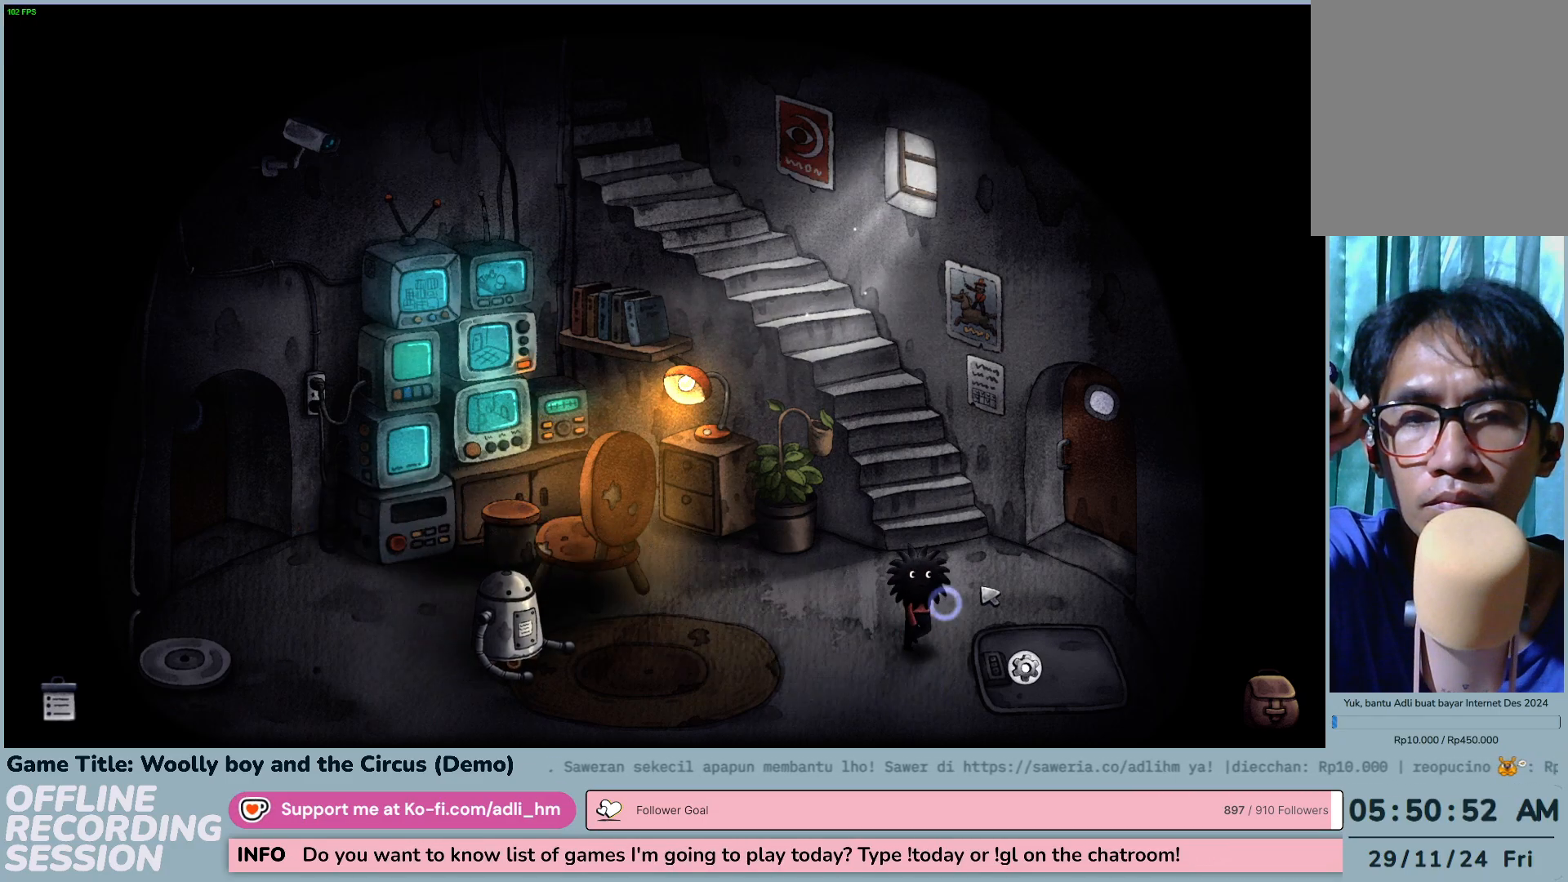
{"keys": [], "mouse": ["left"], "events": []}
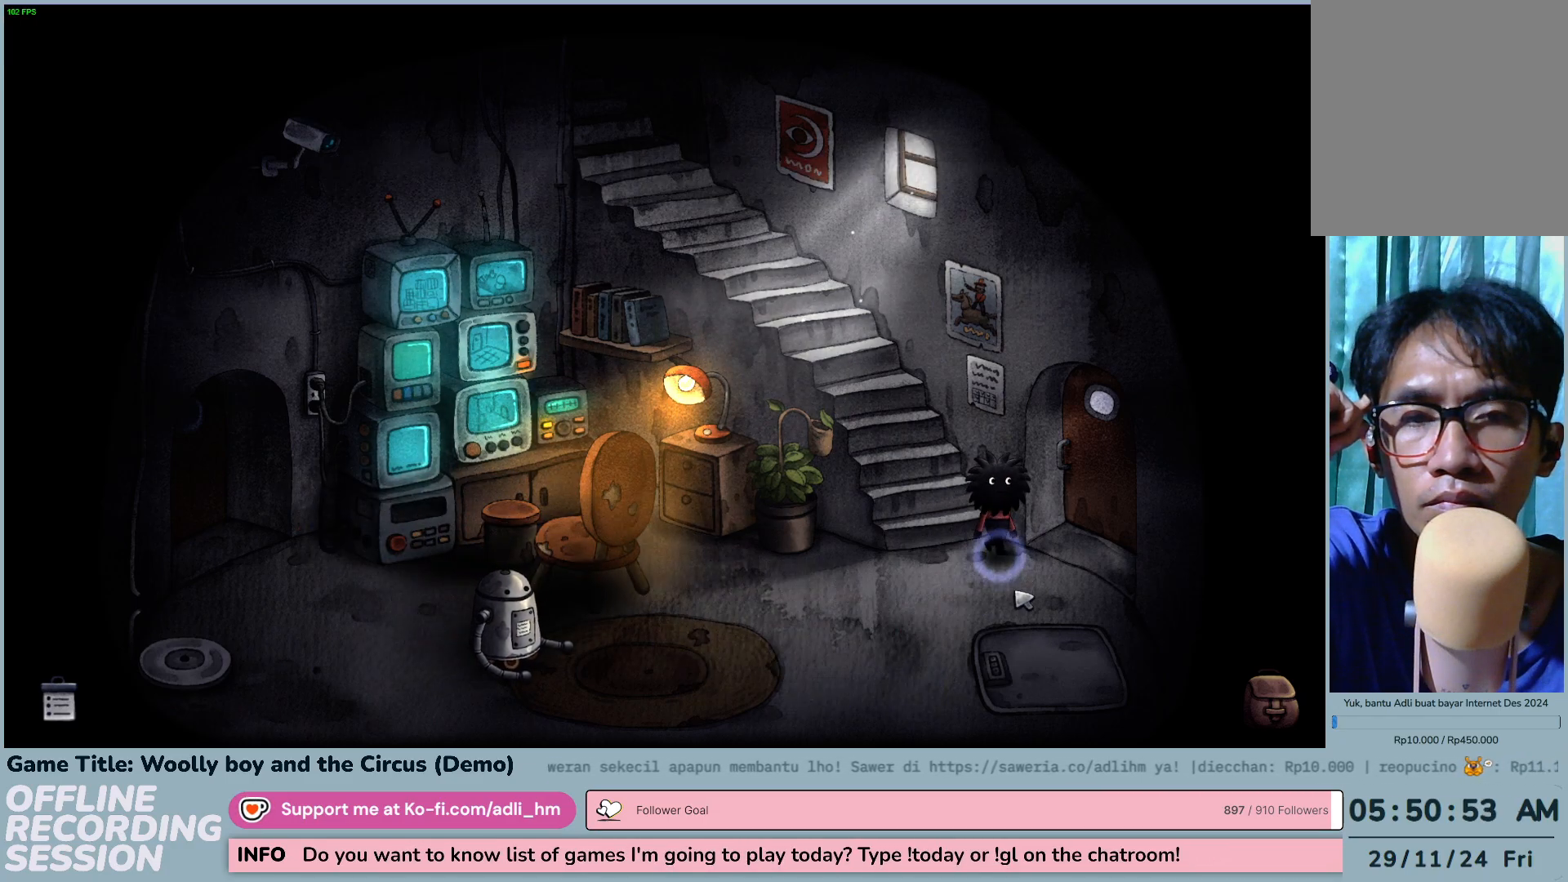
{"keys": [], "mouse": ["left"], "events": [[67, "mouse_left", "up"], [483, "mouse_left", "down"]]}
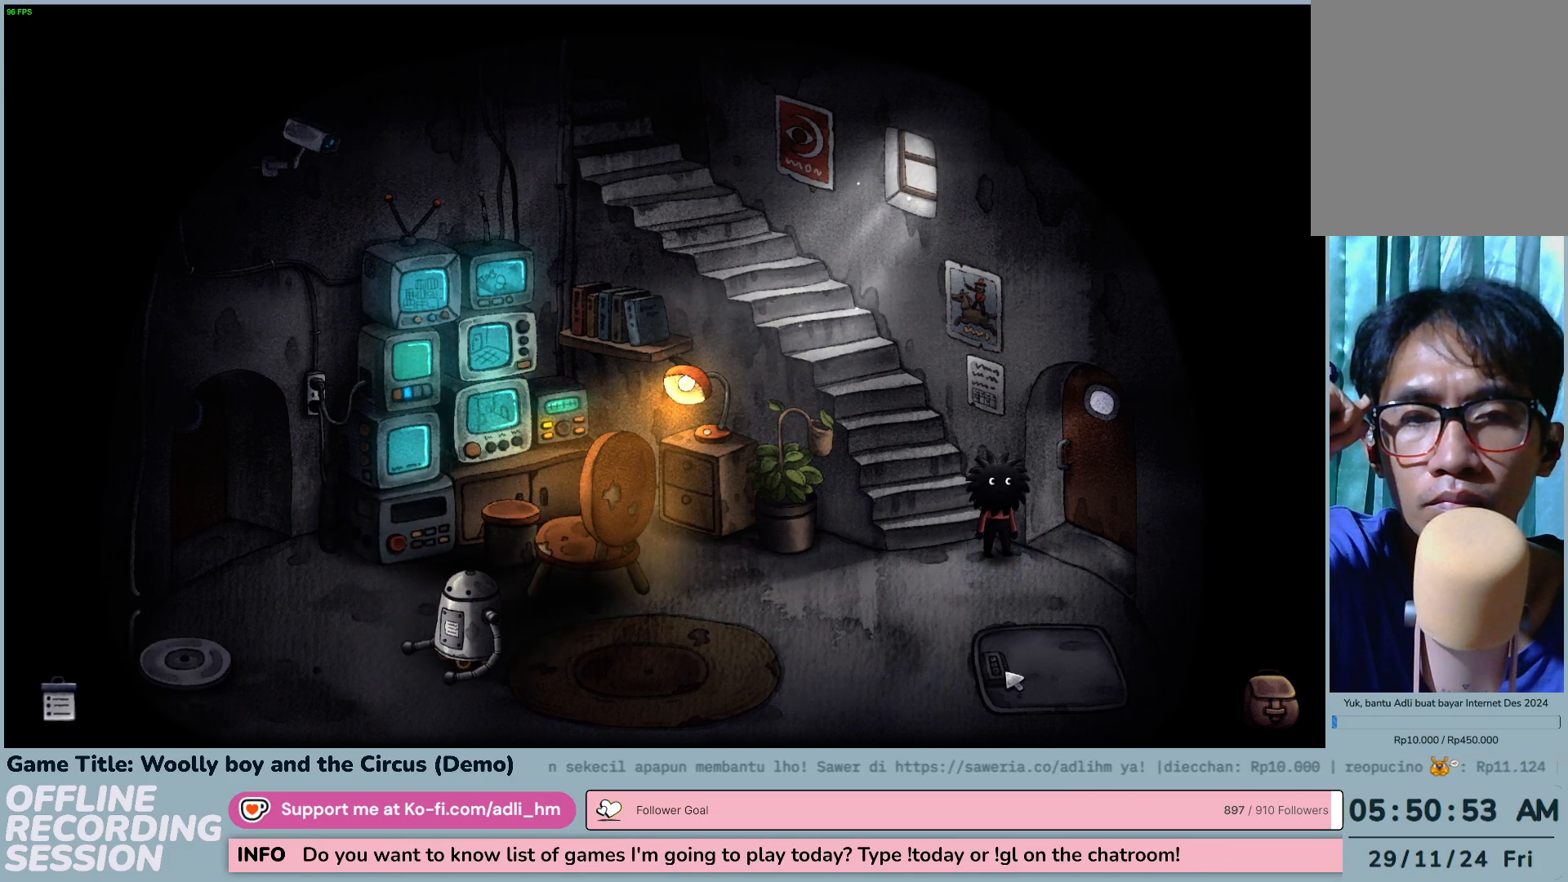
{"keys": [], "mouse": [], "events": [[500, "mouse_left", "up"]]}
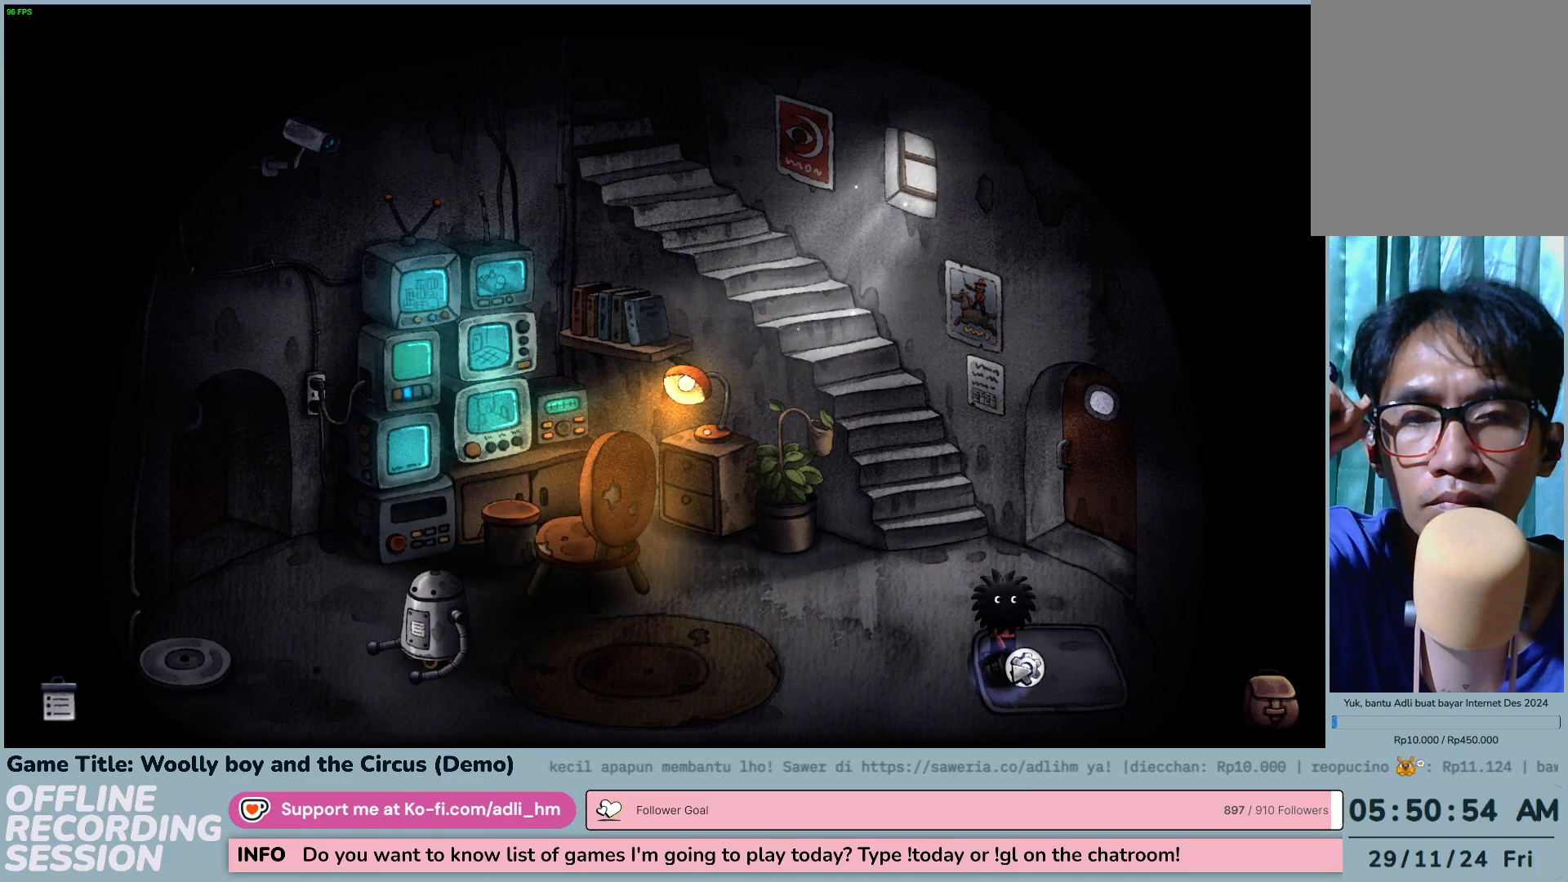
{"keys": [], "mouse": [], "events": []}
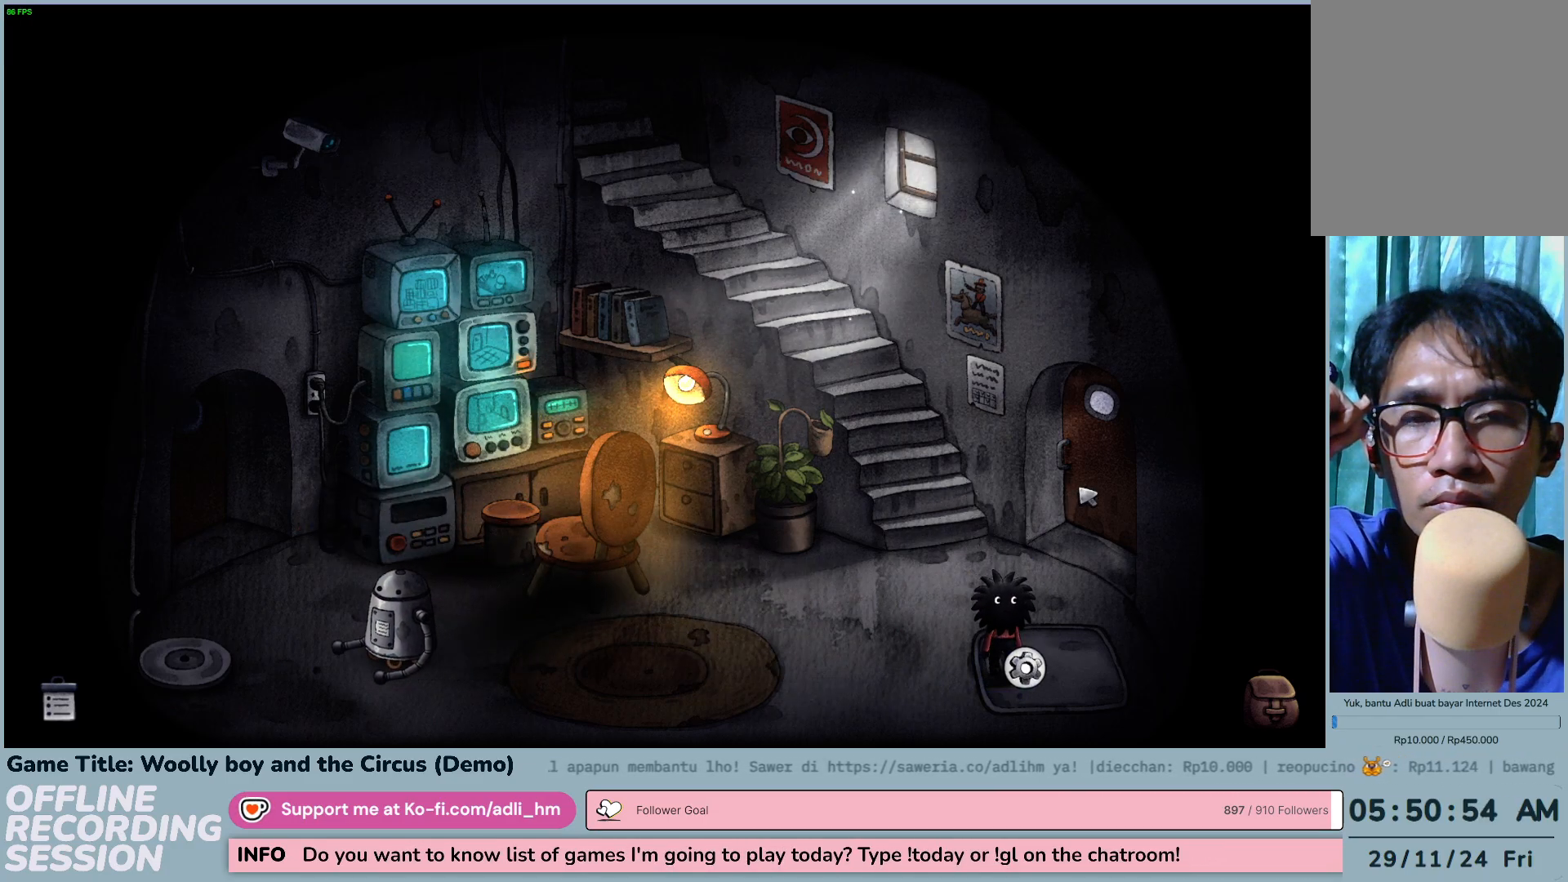
{"keys": [], "mouse": [], "events": [[17, "mouse_left", "down"], [300, "mouse_left", "up"]]}
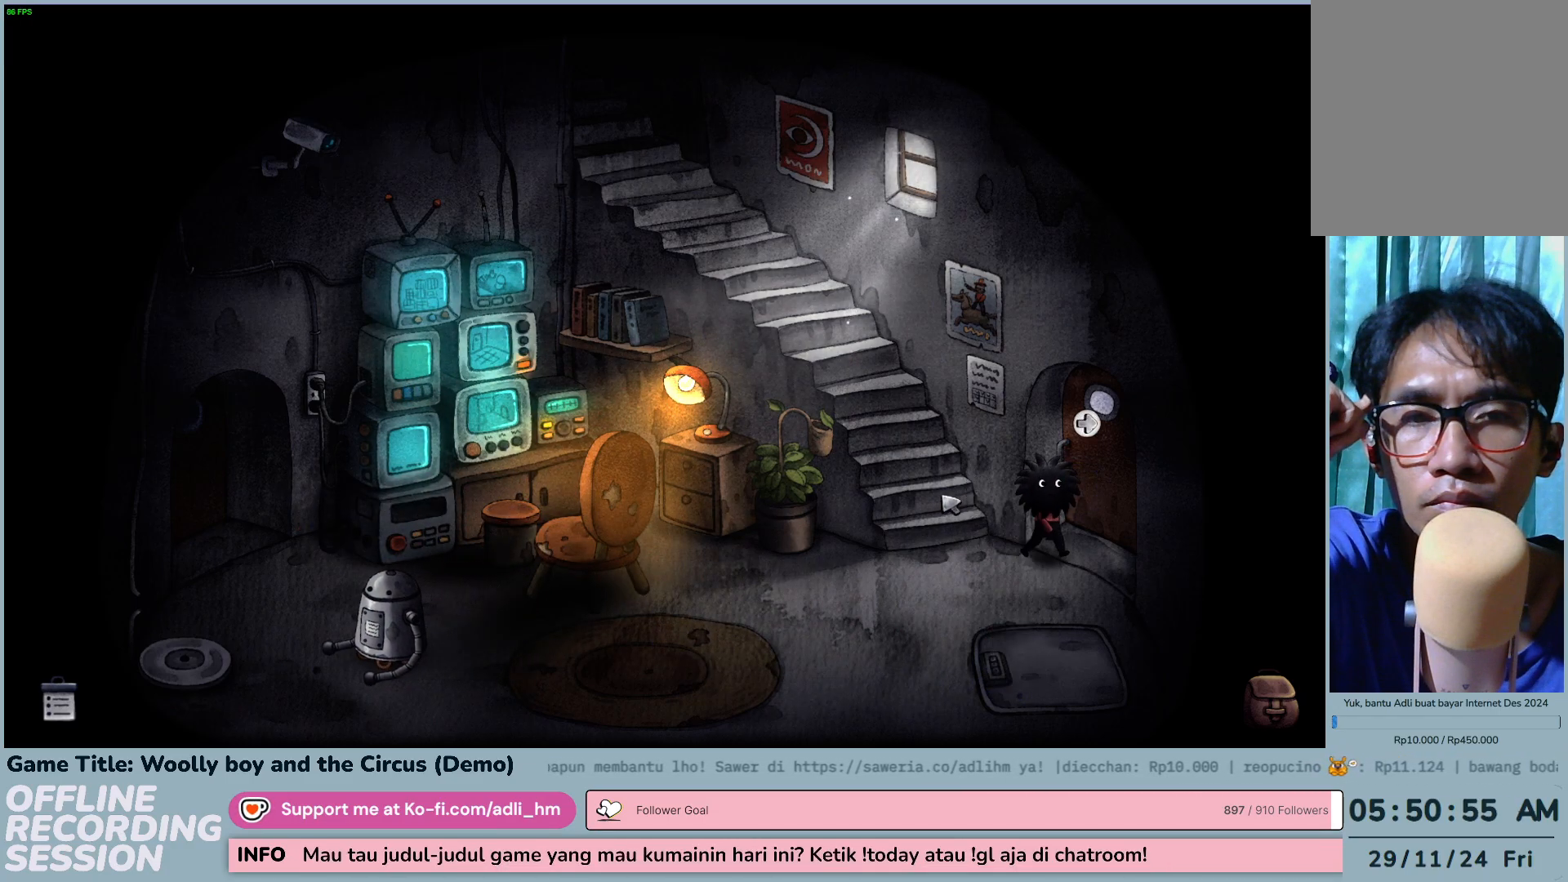
{"keys": [], "mouse": ["left"], "events": [[100, "mouse_left", "down"]]}
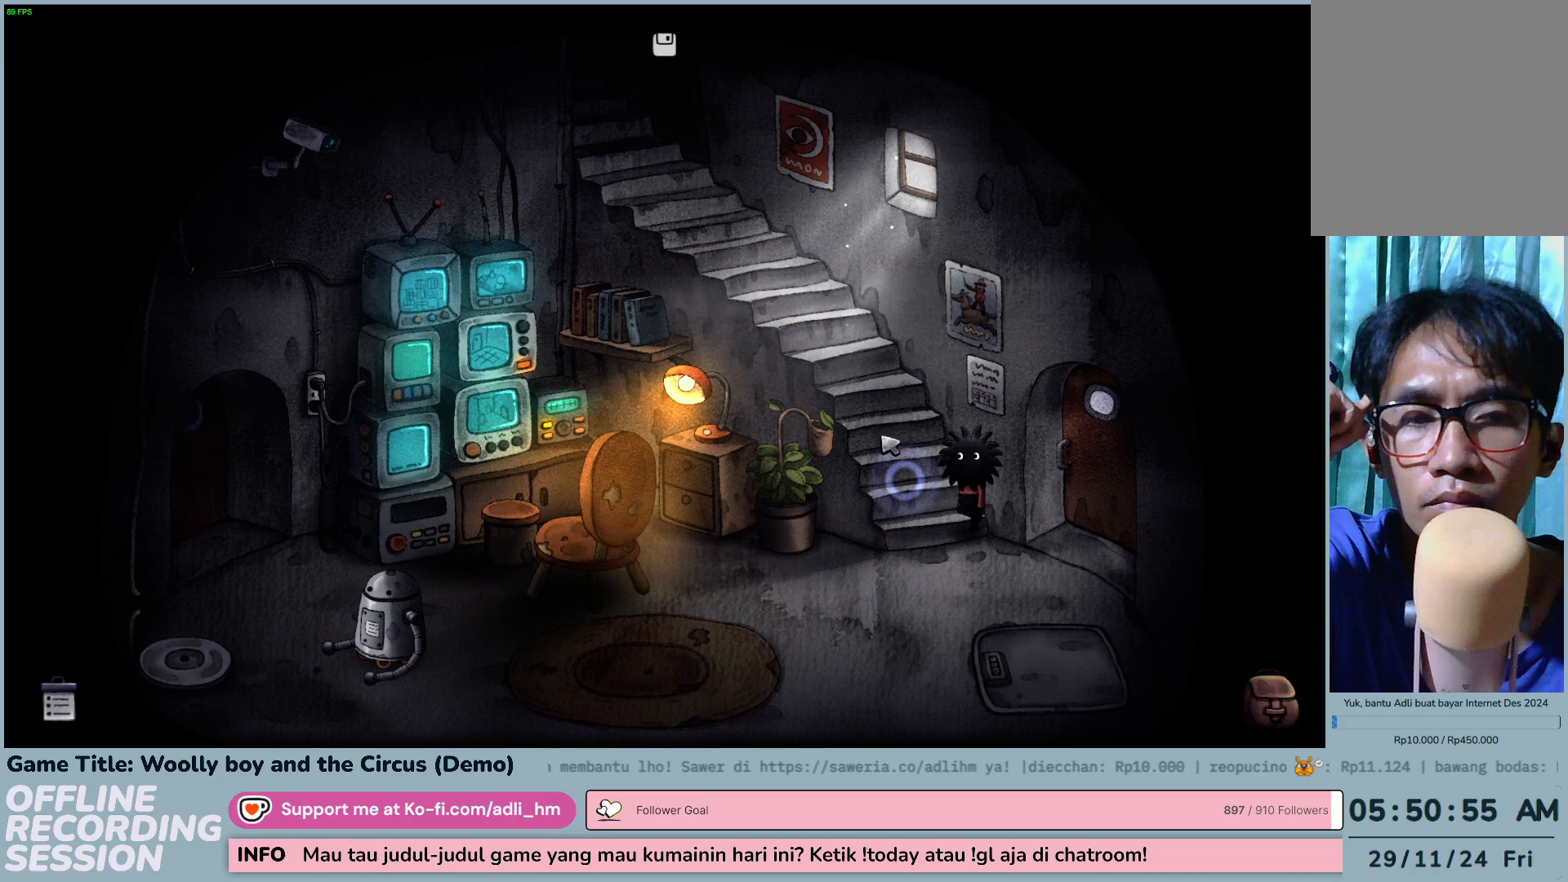
{"keys": [], "mouse": ["left"], "events": []}
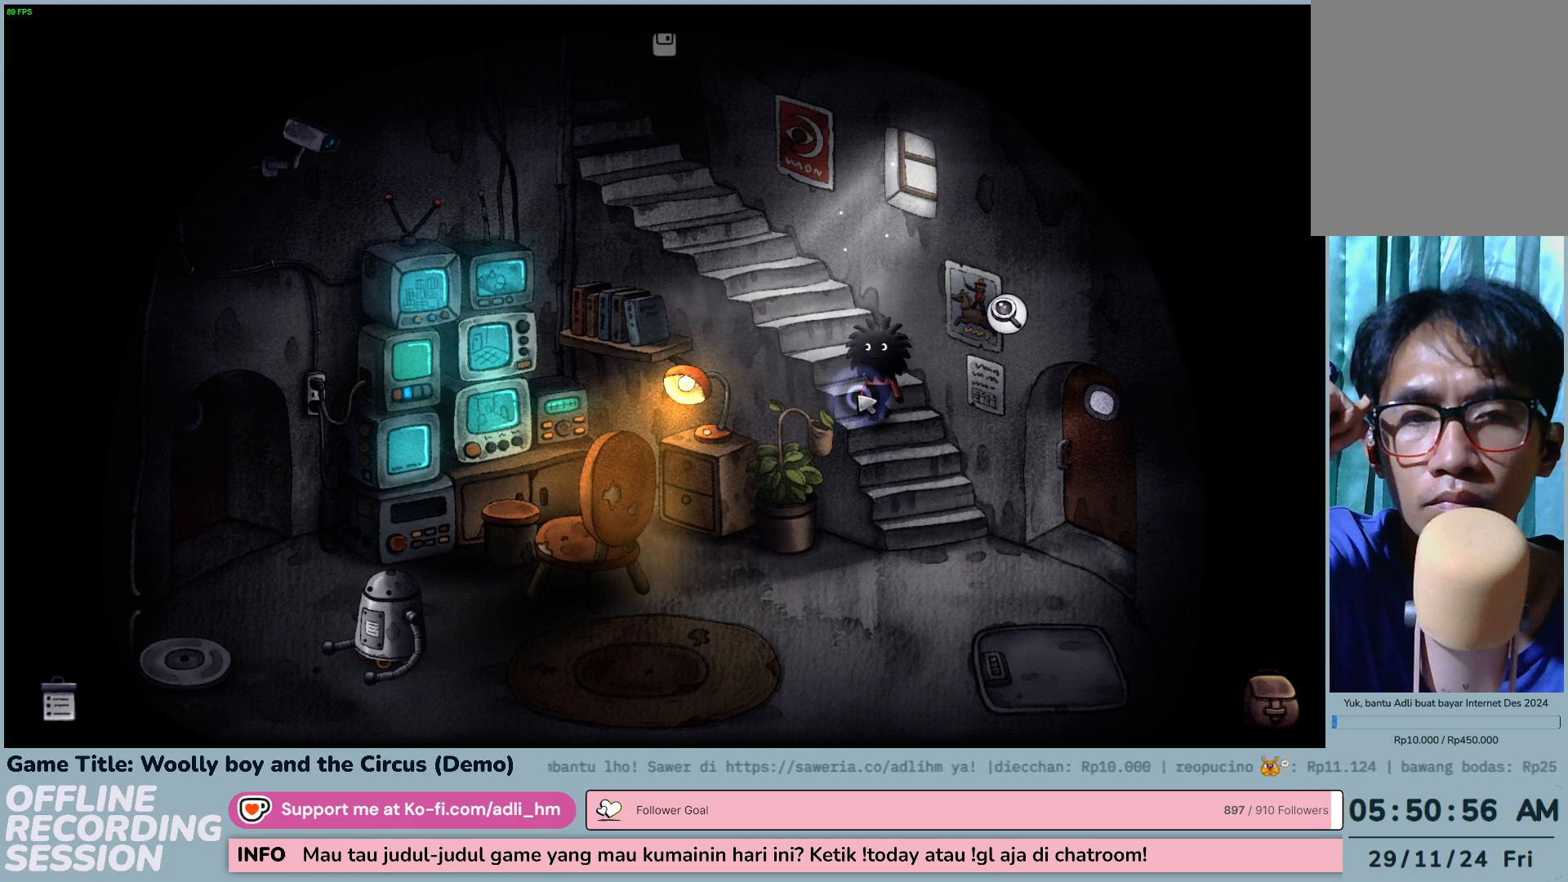
{"keys": [], "mouse": [], "events": [[367, "mouse_left", "up"]]}
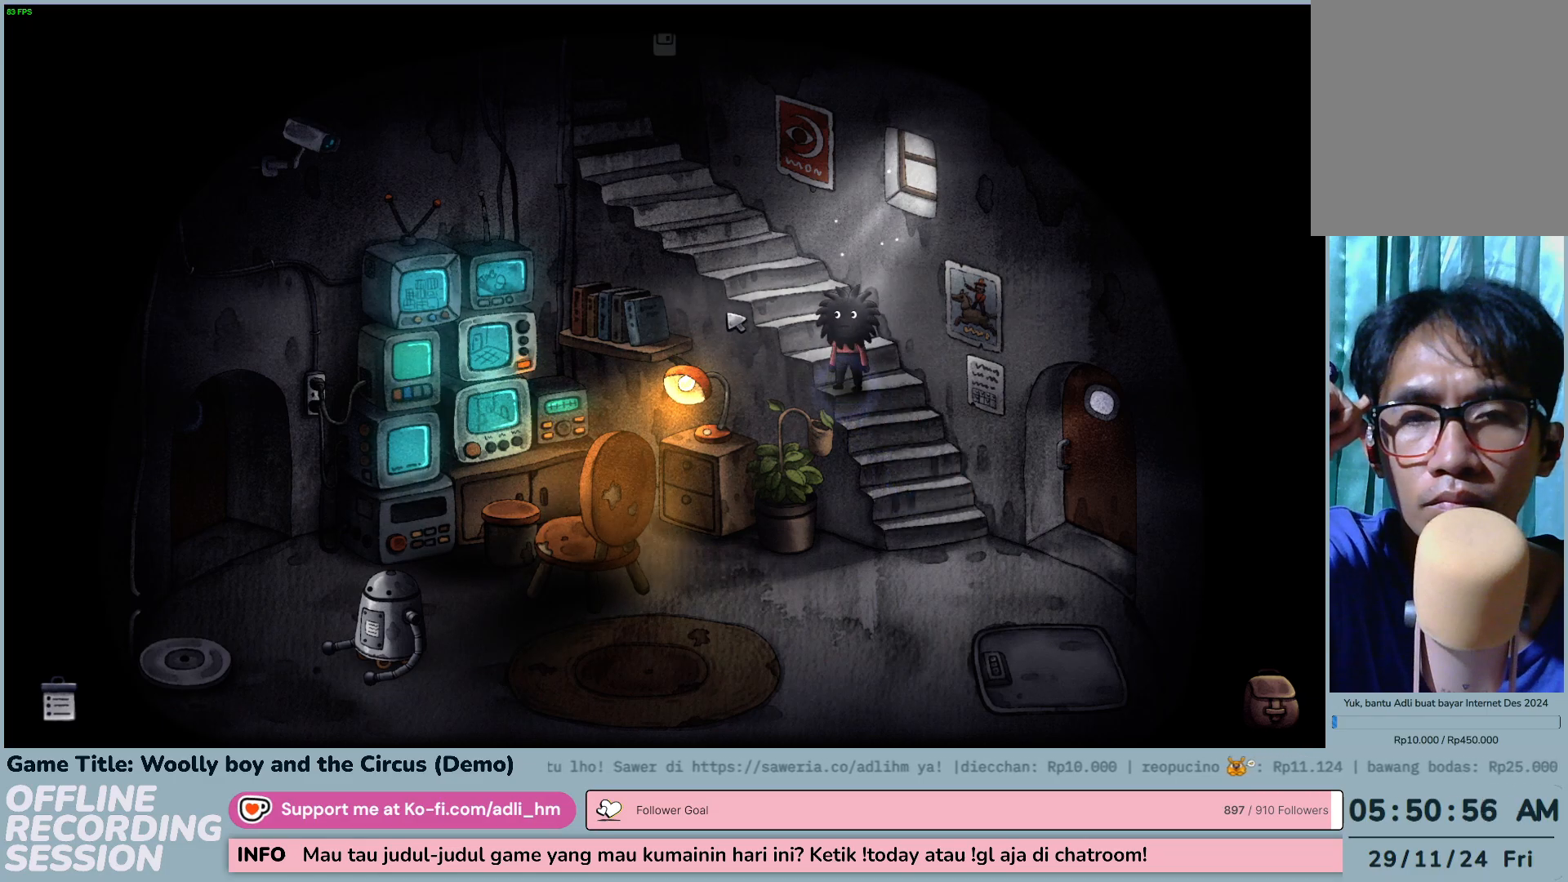
{"keys": [], "mouse": [], "events": [[33, "mouse_left", "down"], [267, "mouse_left", "up"]]}
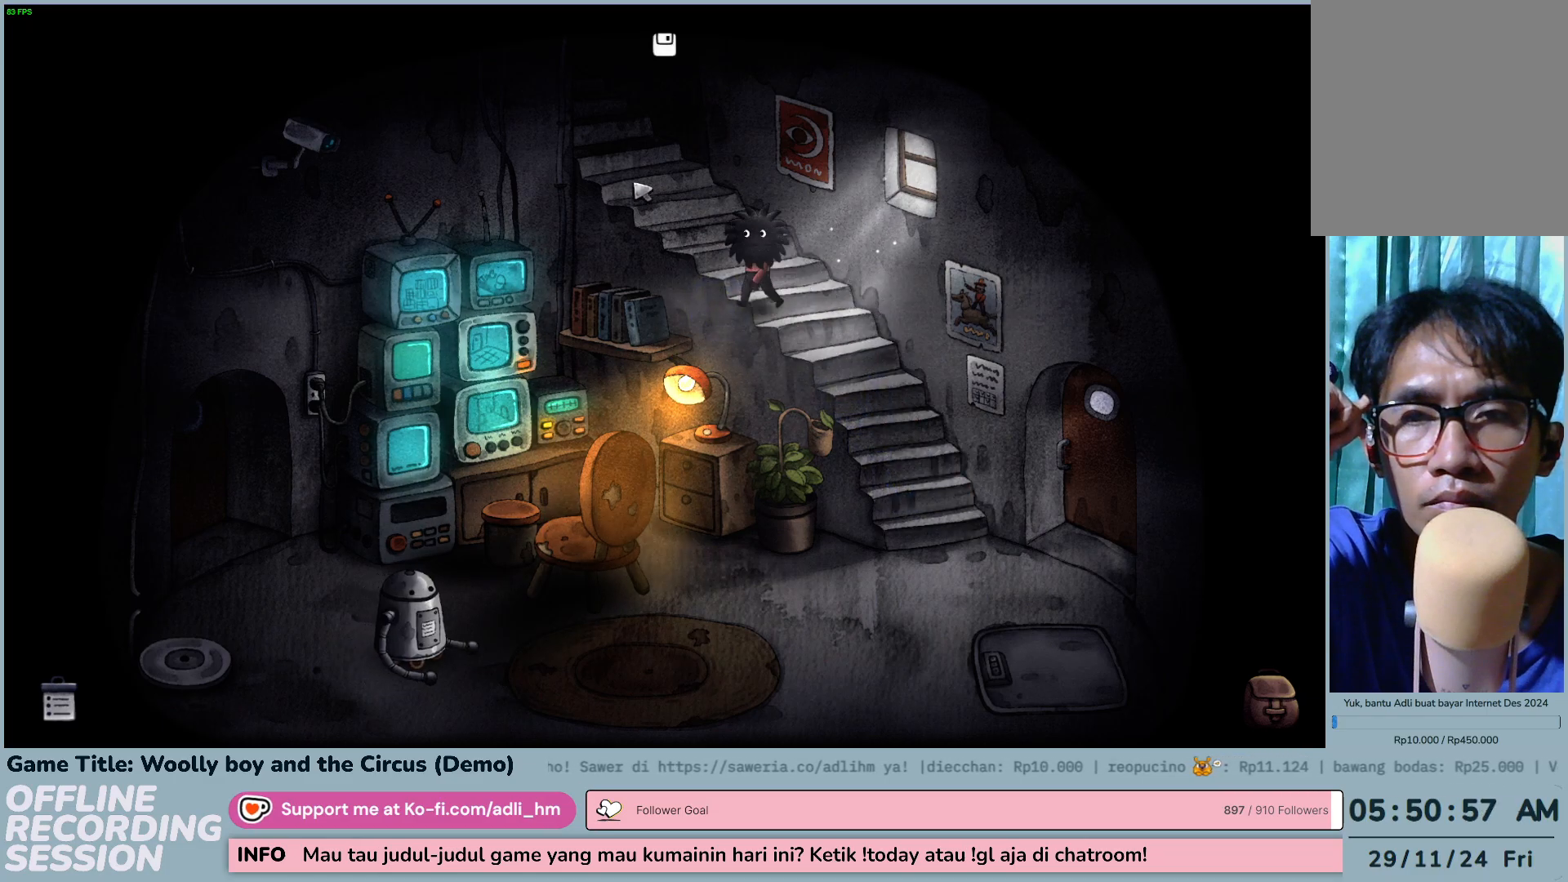
{"keys": [], "mouse": ["left"], "events": [[33, "mouse_left", "down"], [233, "mouse_left", "up"], [417, "mouse_left", "down"]]}
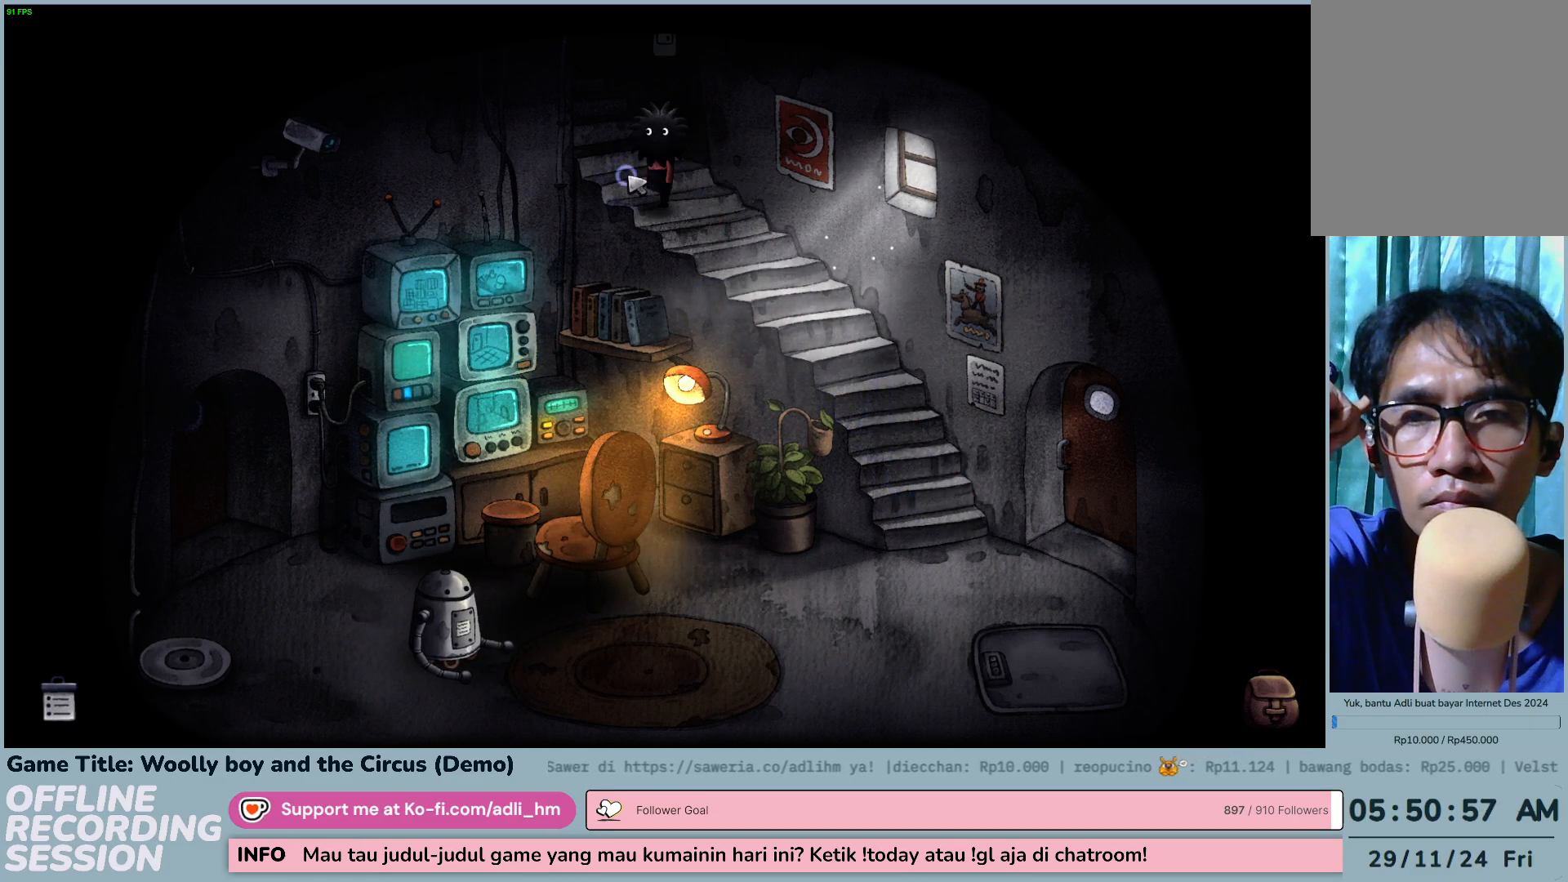
{"keys": [], "mouse": [], "events": [[200, "mouse_left", "up"]]}
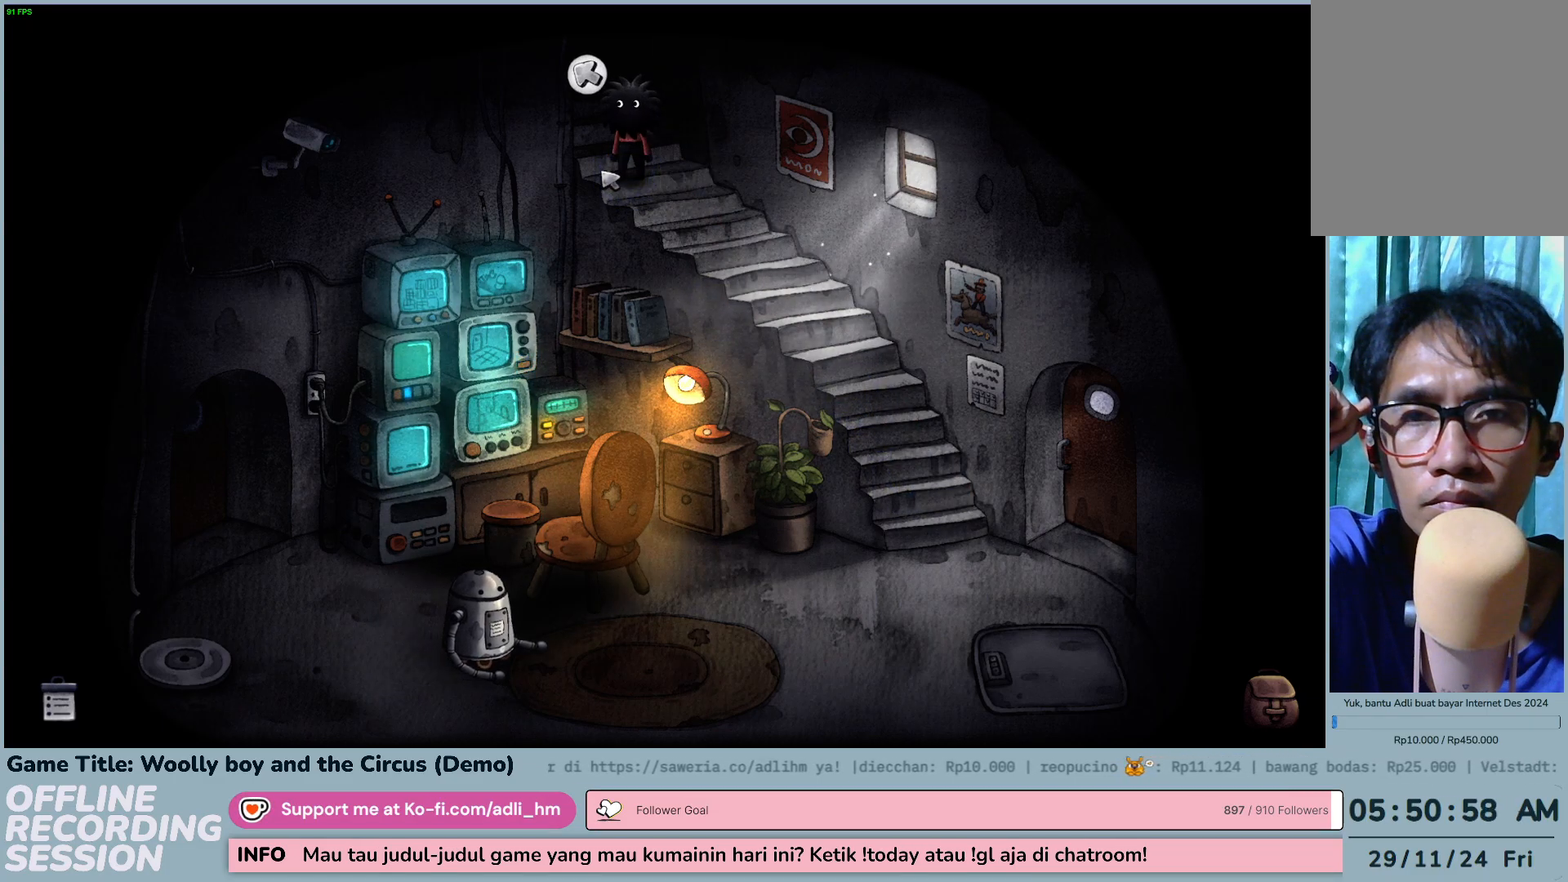
{"keys": [], "mouse": ["left"], "events": [[450, "mouse_left", "down"]]}
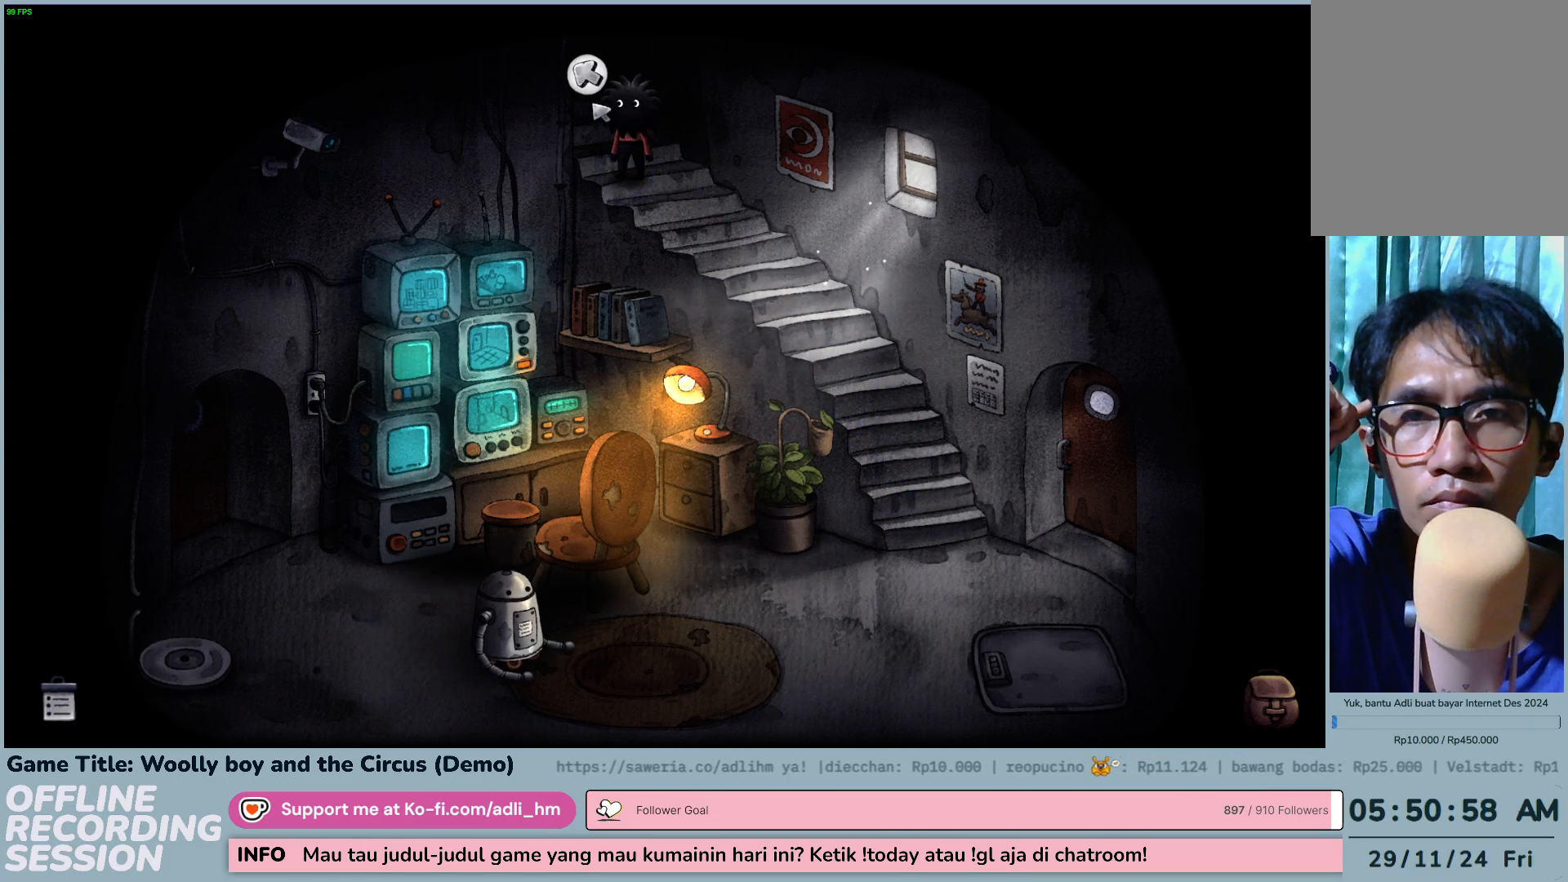
{"keys": [], "mouse": ["left"], "events": [[200, "mouse_left", "up"], [467, "mouse_left", "down"]]}
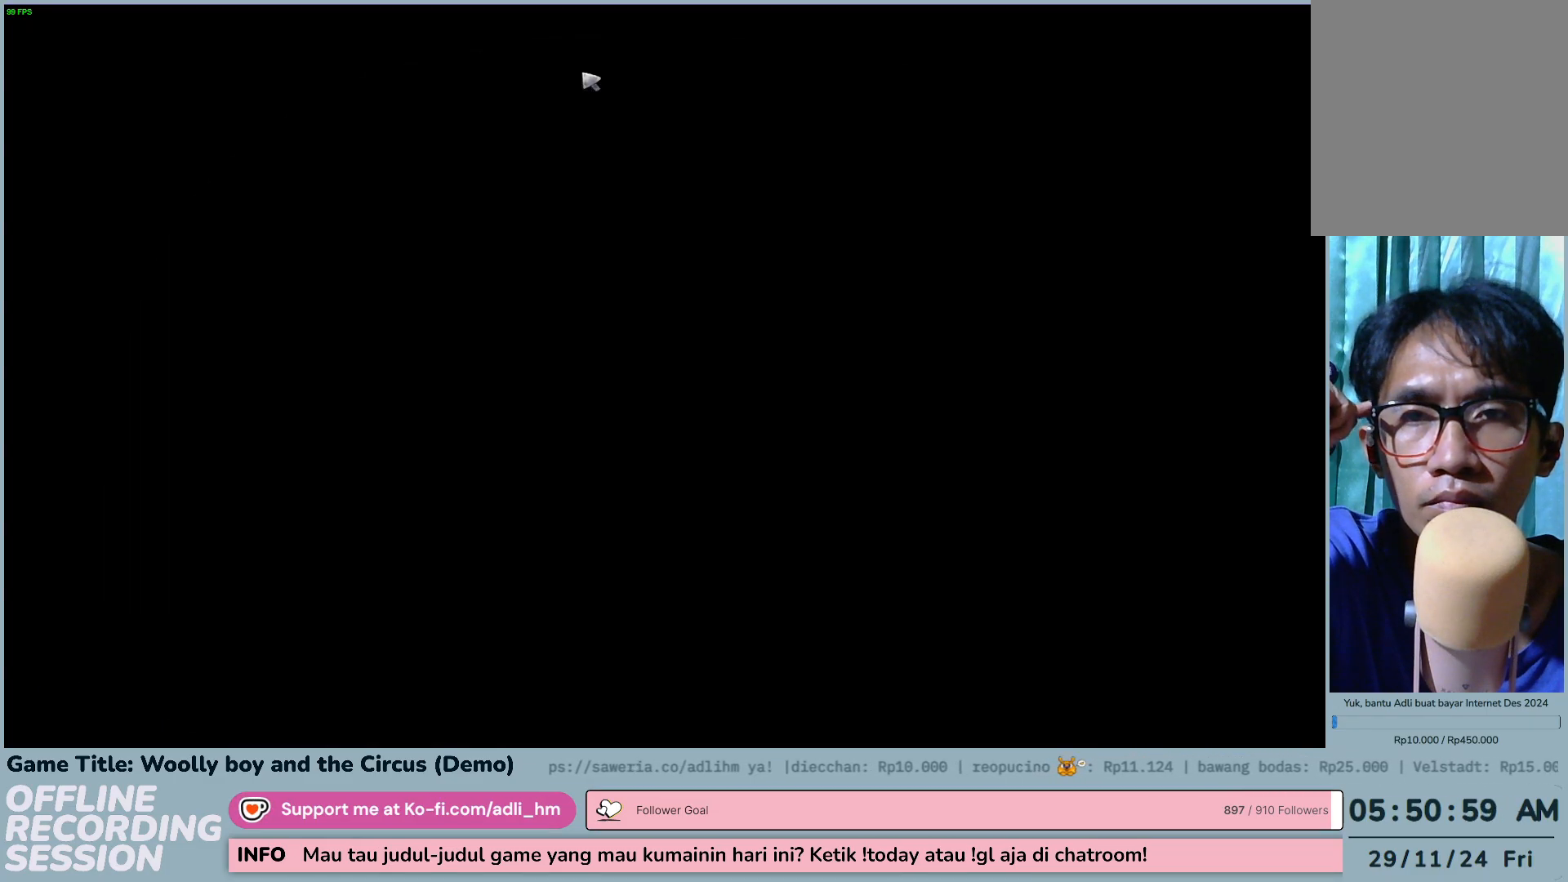
{"keys": [], "mouse": [], "events": [[167, "mouse_left", "up"]]}
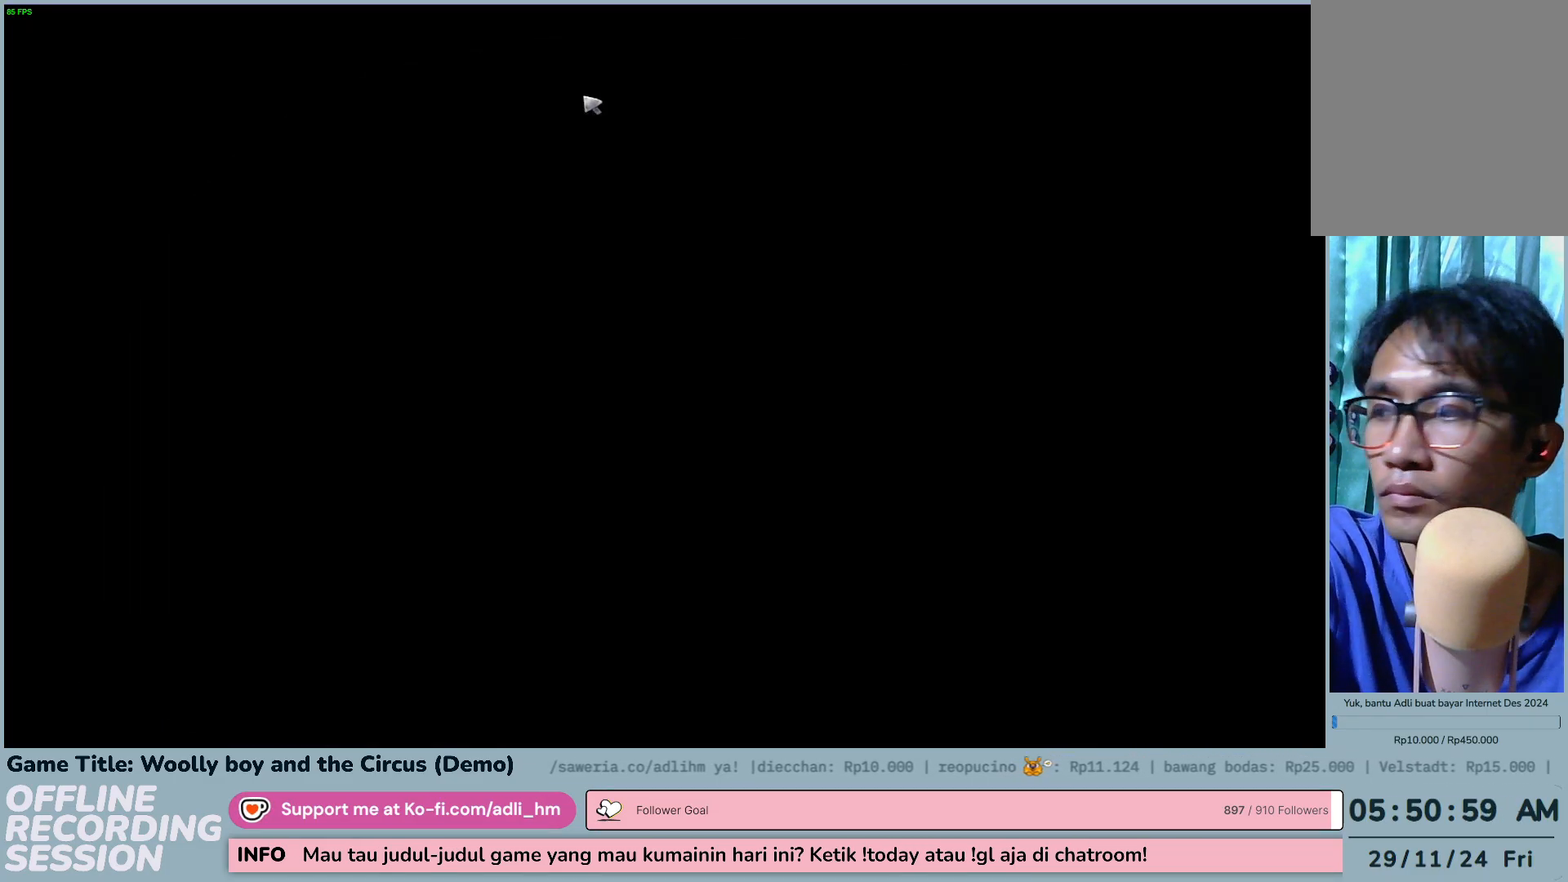
{"keys": [], "mouse": [], "events": []}
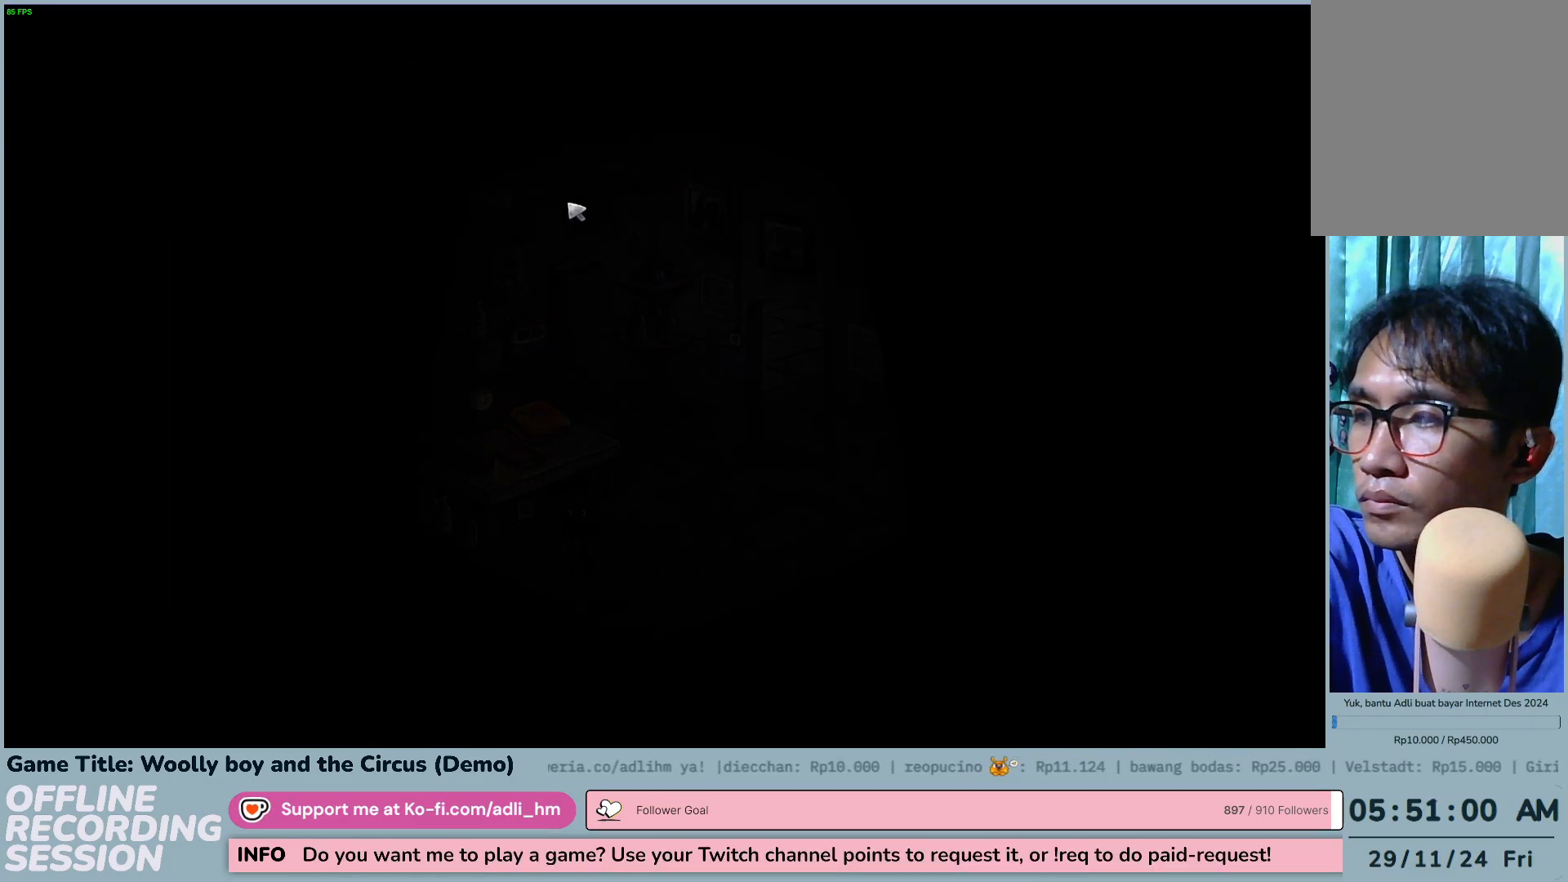
{"keys": [], "mouse": [], "events": []}
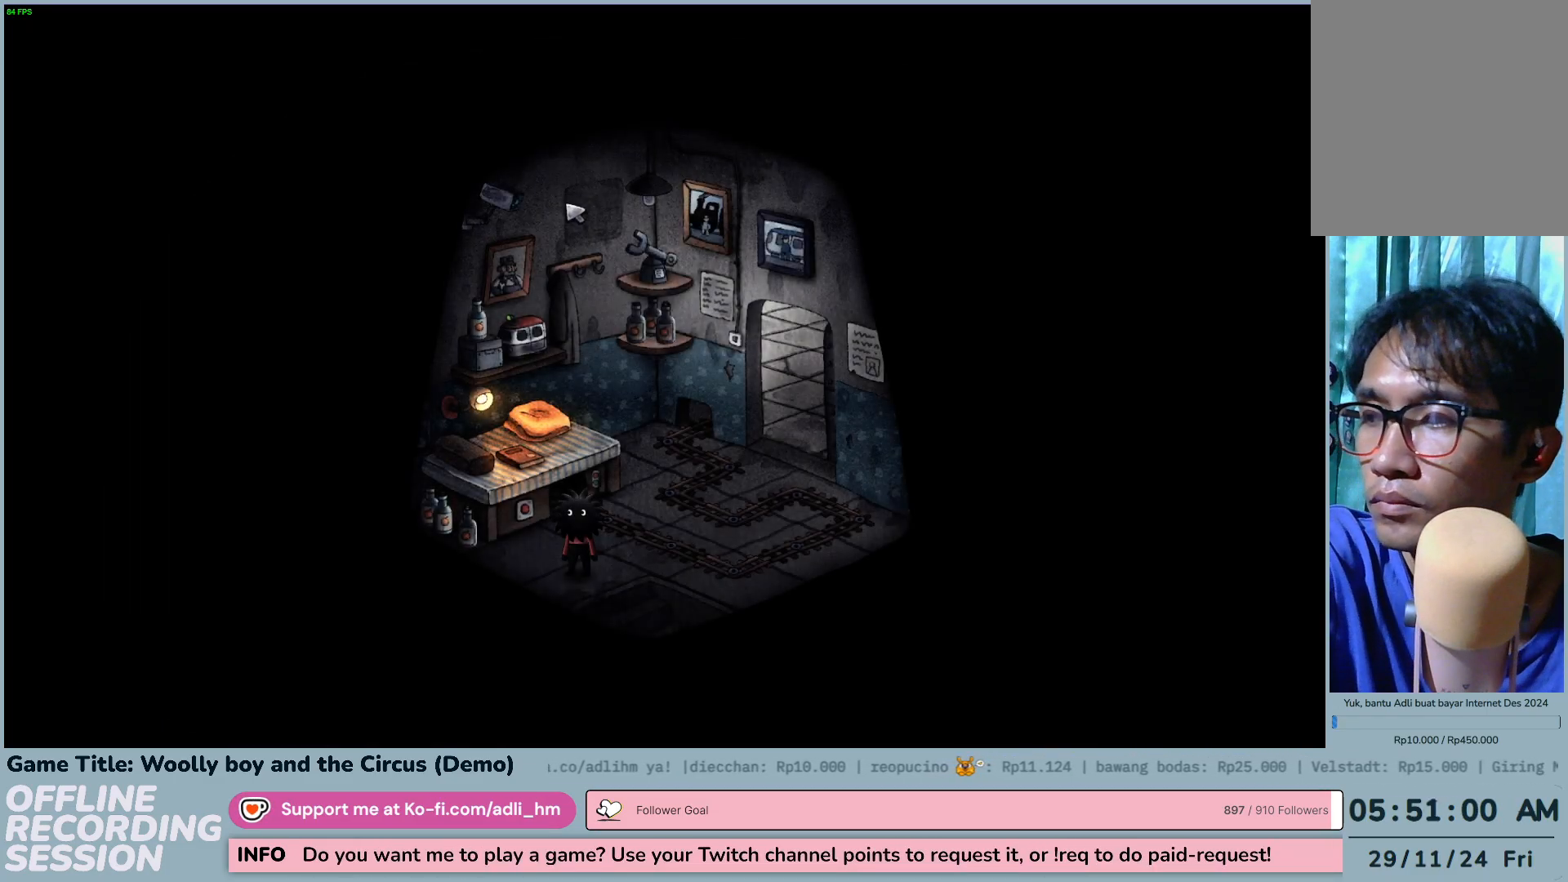
{"keys": [], "mouse": [], "events": []}
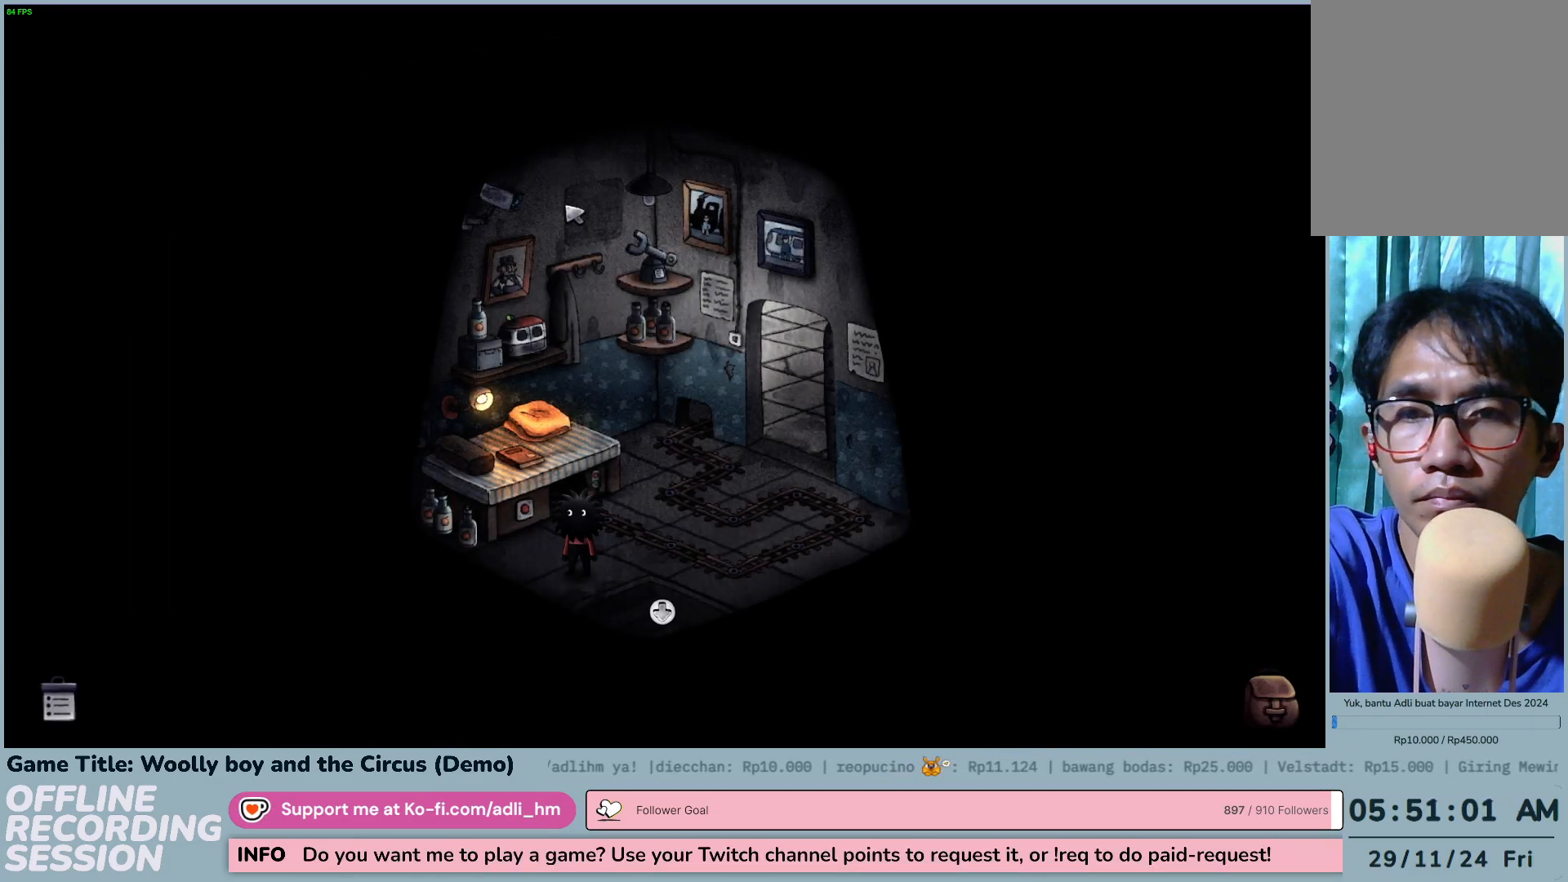
{"keys": [], "mouse": ["left"], "events": [[483, "mouse_left", "down"]]}
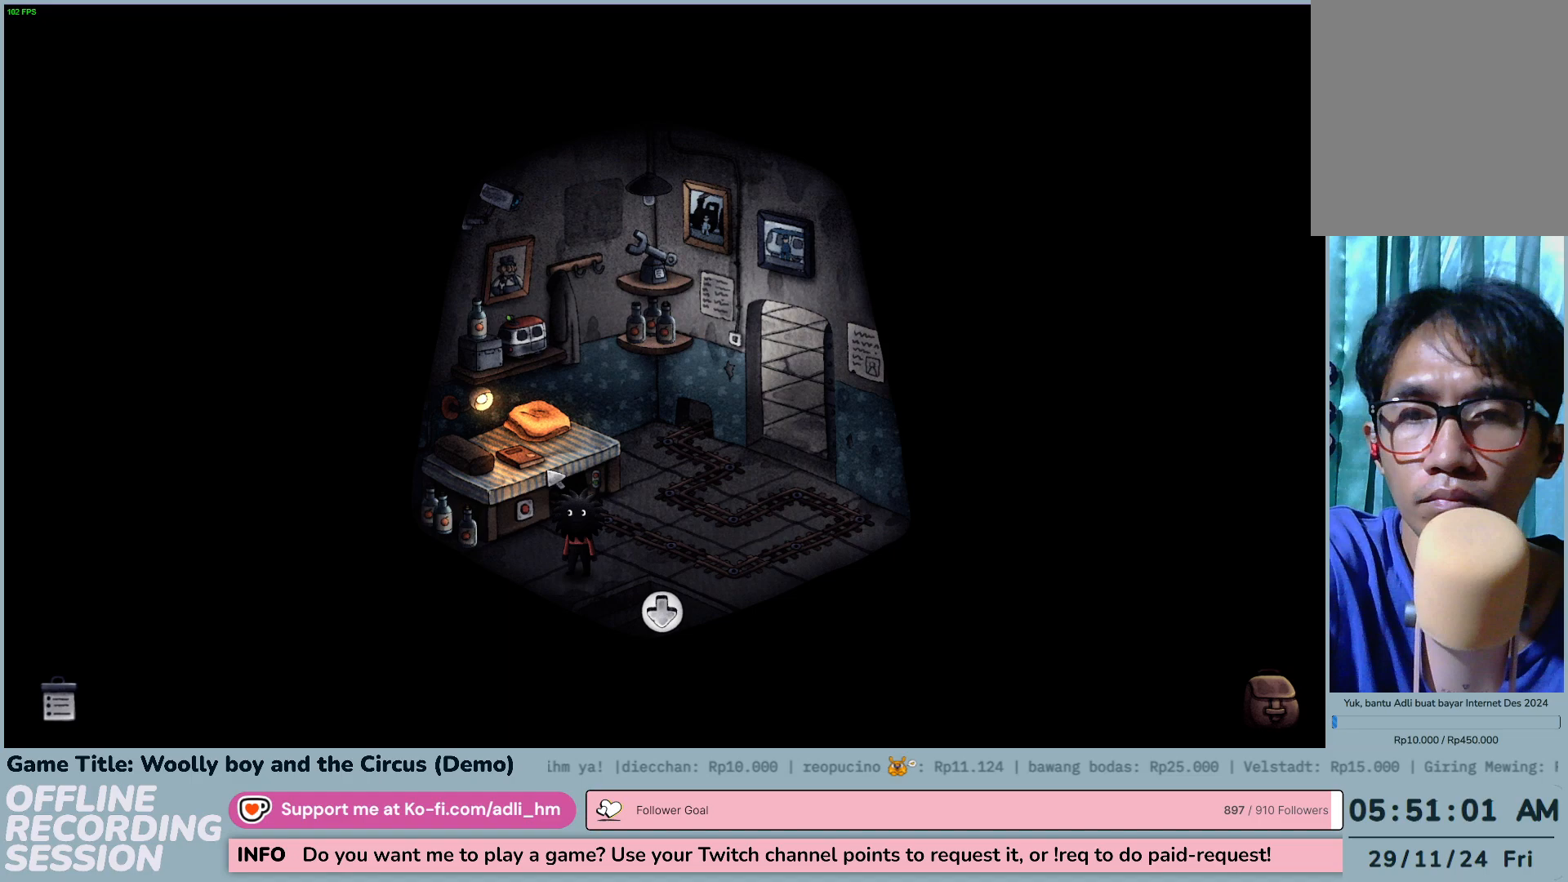
{"keys": [], "mouse": [], "events": [[467, "mouse_left", "up"]]}
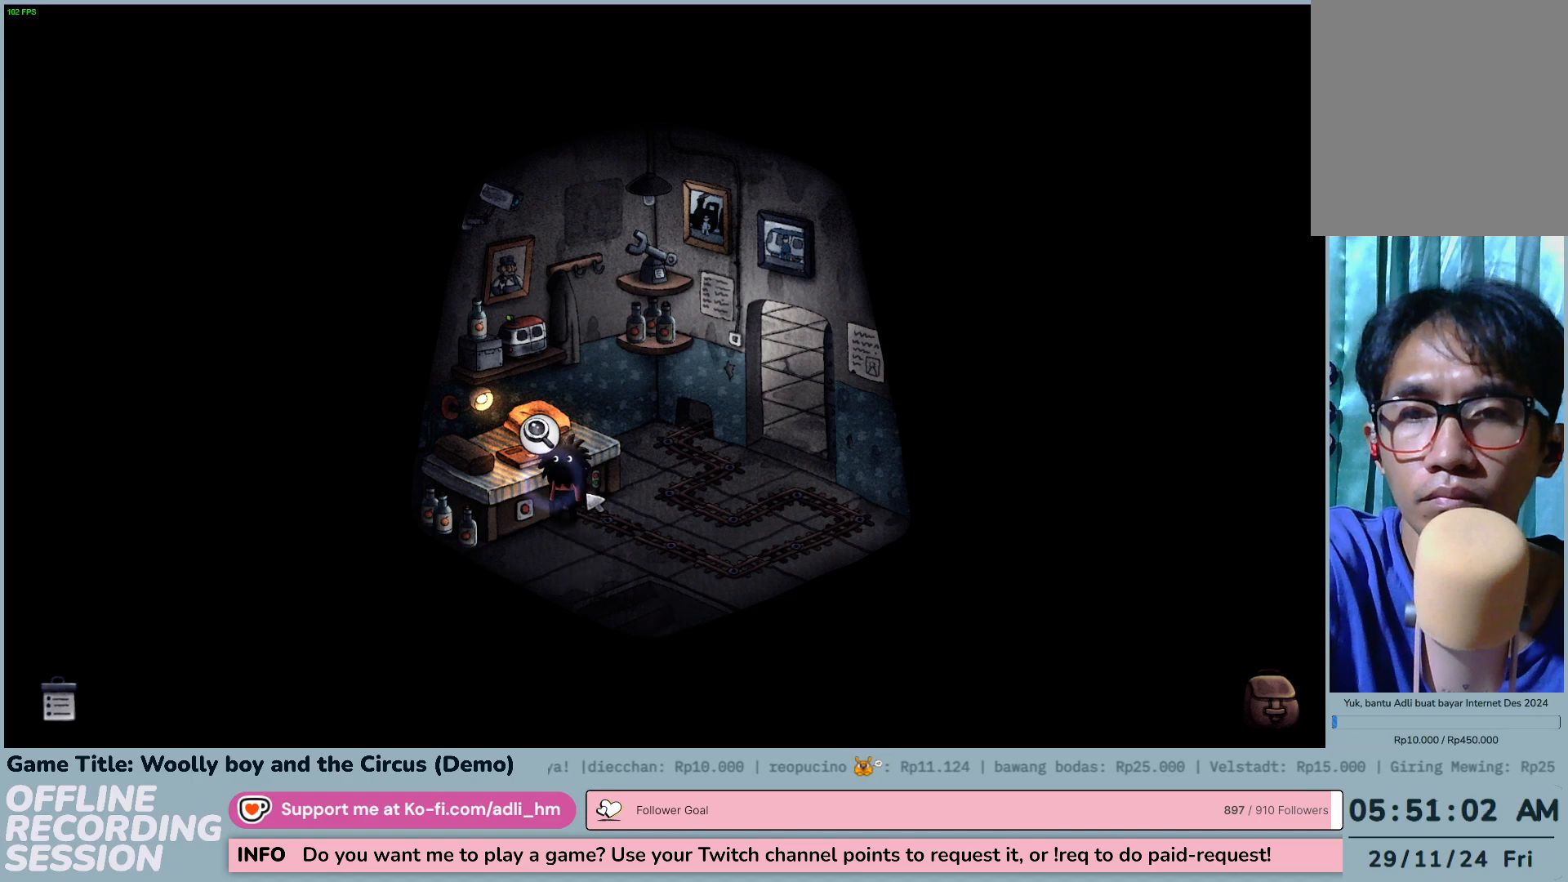
{"keys": [], "mouse": [], "events": []}